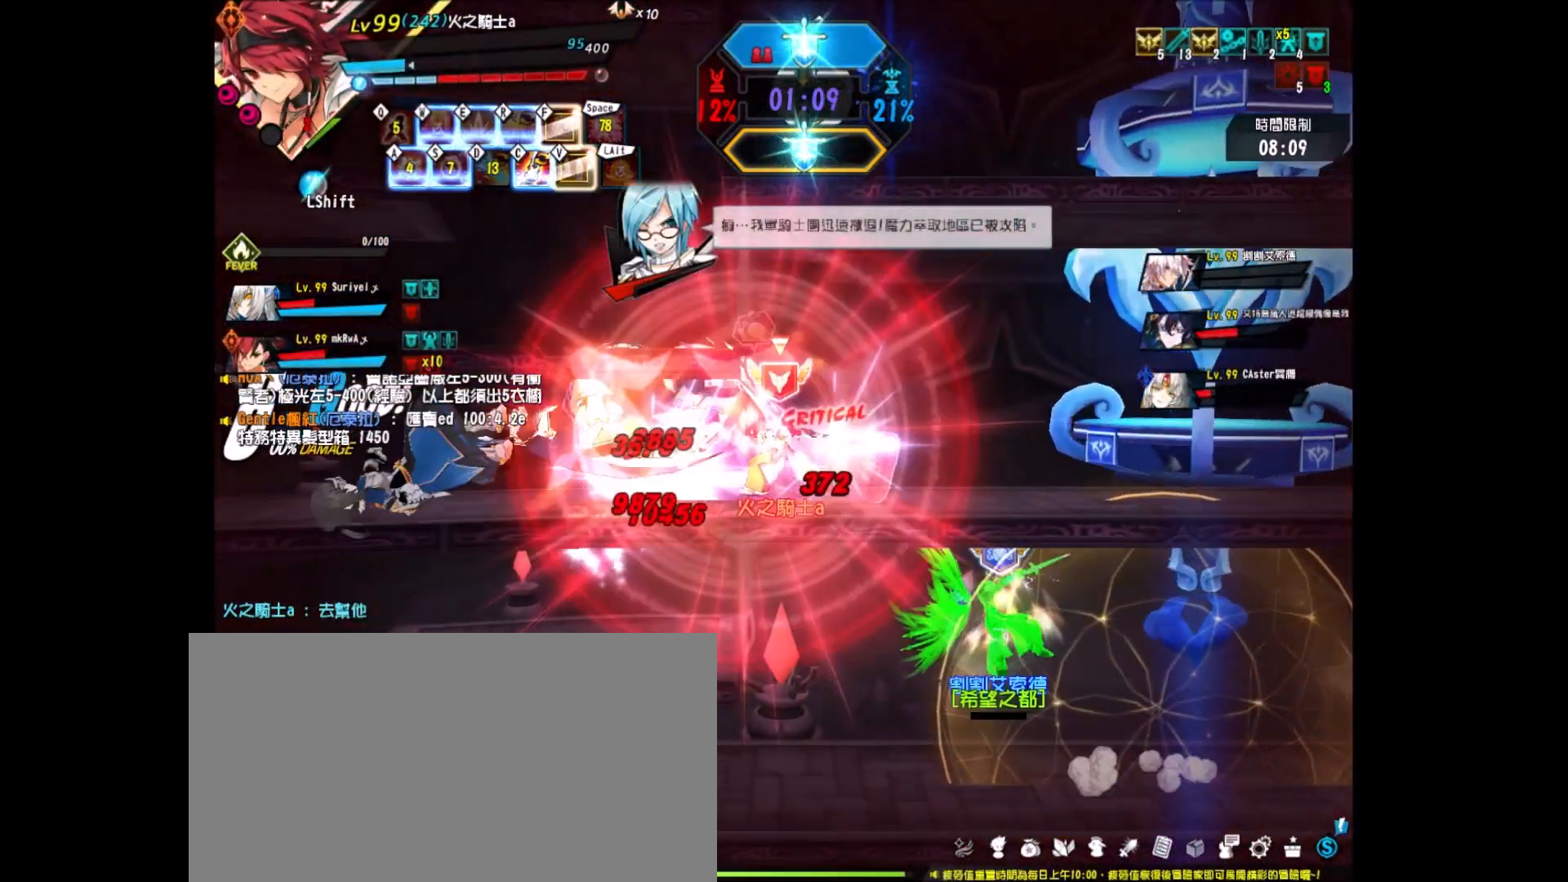
Gameplay with keyboard; each line is a JSON object with the keys held at the frame after it. "events" lists presses ("down") and releases ("up") of "a", "alt", "c", "ctrl_l", "ctrl_r", "d", "down", "e", "f", "left", "q", "r", "right", "s", "shift", "space", "up", "v", "w", "x" and "z" between this image and that frame as [ms after this image, input, new state], when the widget could be followed in between. No other keys are recorded. Mouse input is not recorded.
{"keys": ["left"], "events": [[33, "right", "down"], [117, "up", "down"], [217, "left", "down"], [300, "right", "up"], [350, "left", "up"], [350, "up", "up"], [400, "left", "down"]]}
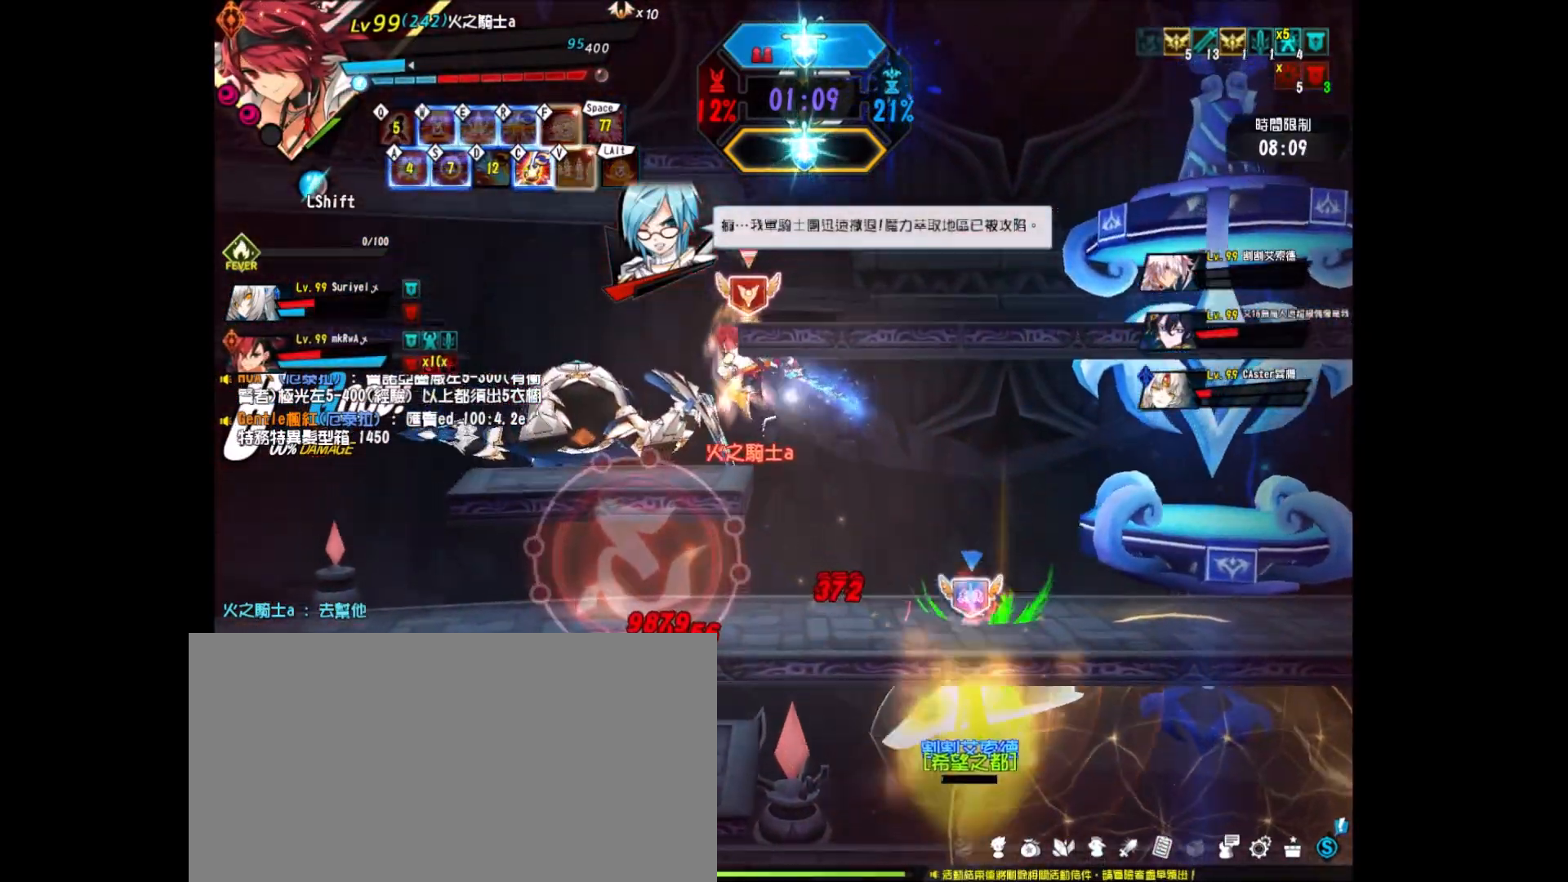
{"keys": ["left"]}
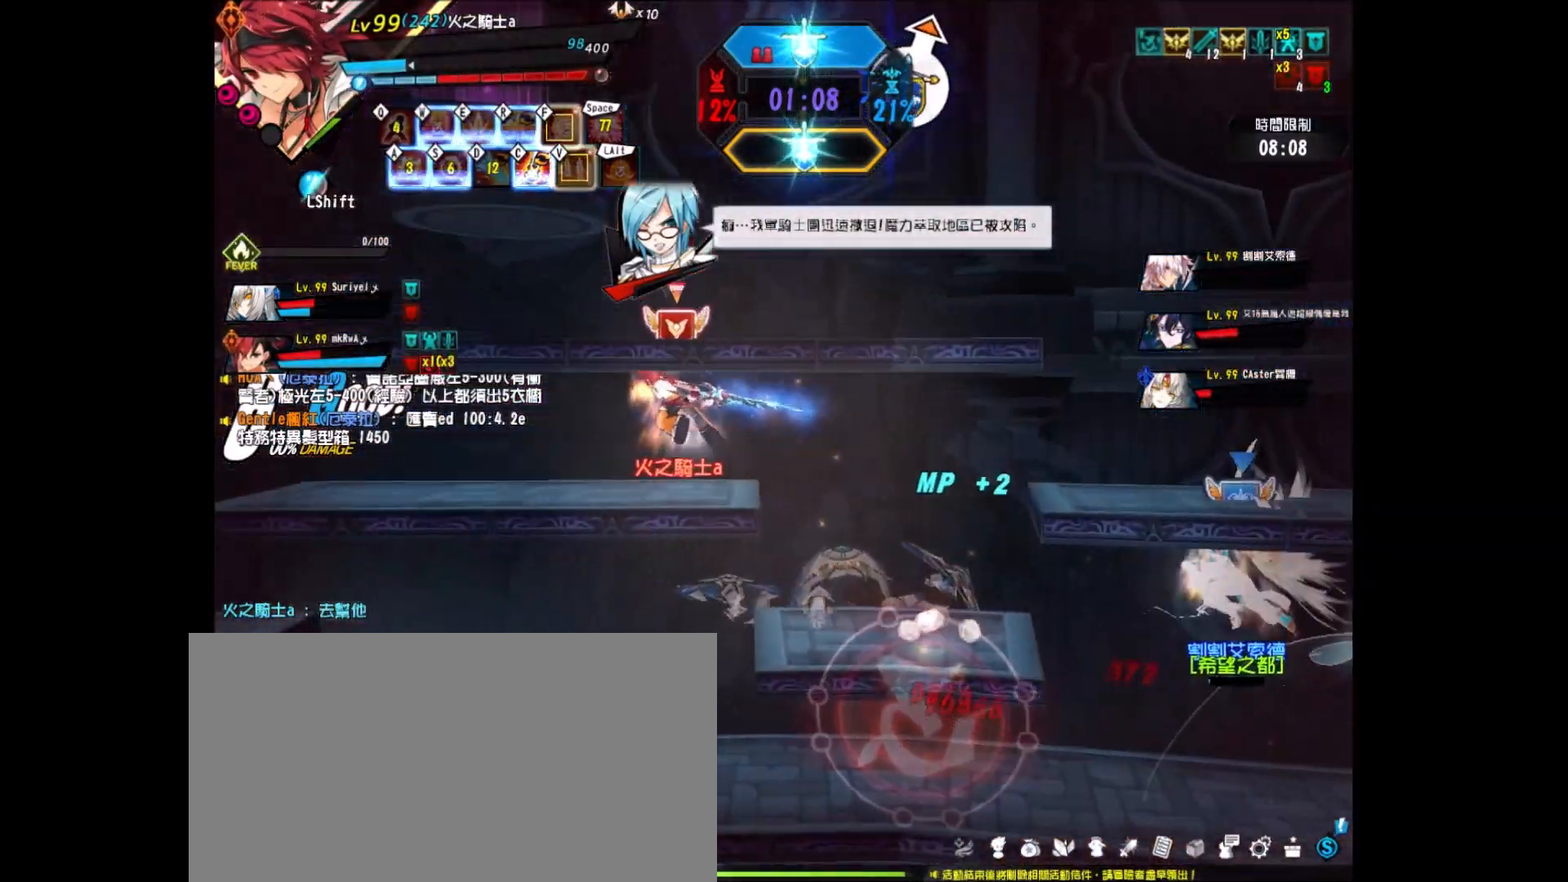
{"keys": ["ctrl_r", "right", "s"], "events": [[17, "left", "up"], [17, "right", "down"], [100, "right", "up"], [150, "right", "down"], [200, "ctrl_r", "down"], [317, "s", "down"], [333, "ctrl_r", "up"], [433, "s", "up"], [483, "ctrl_r", "down"], [483, "s", "down"]]}
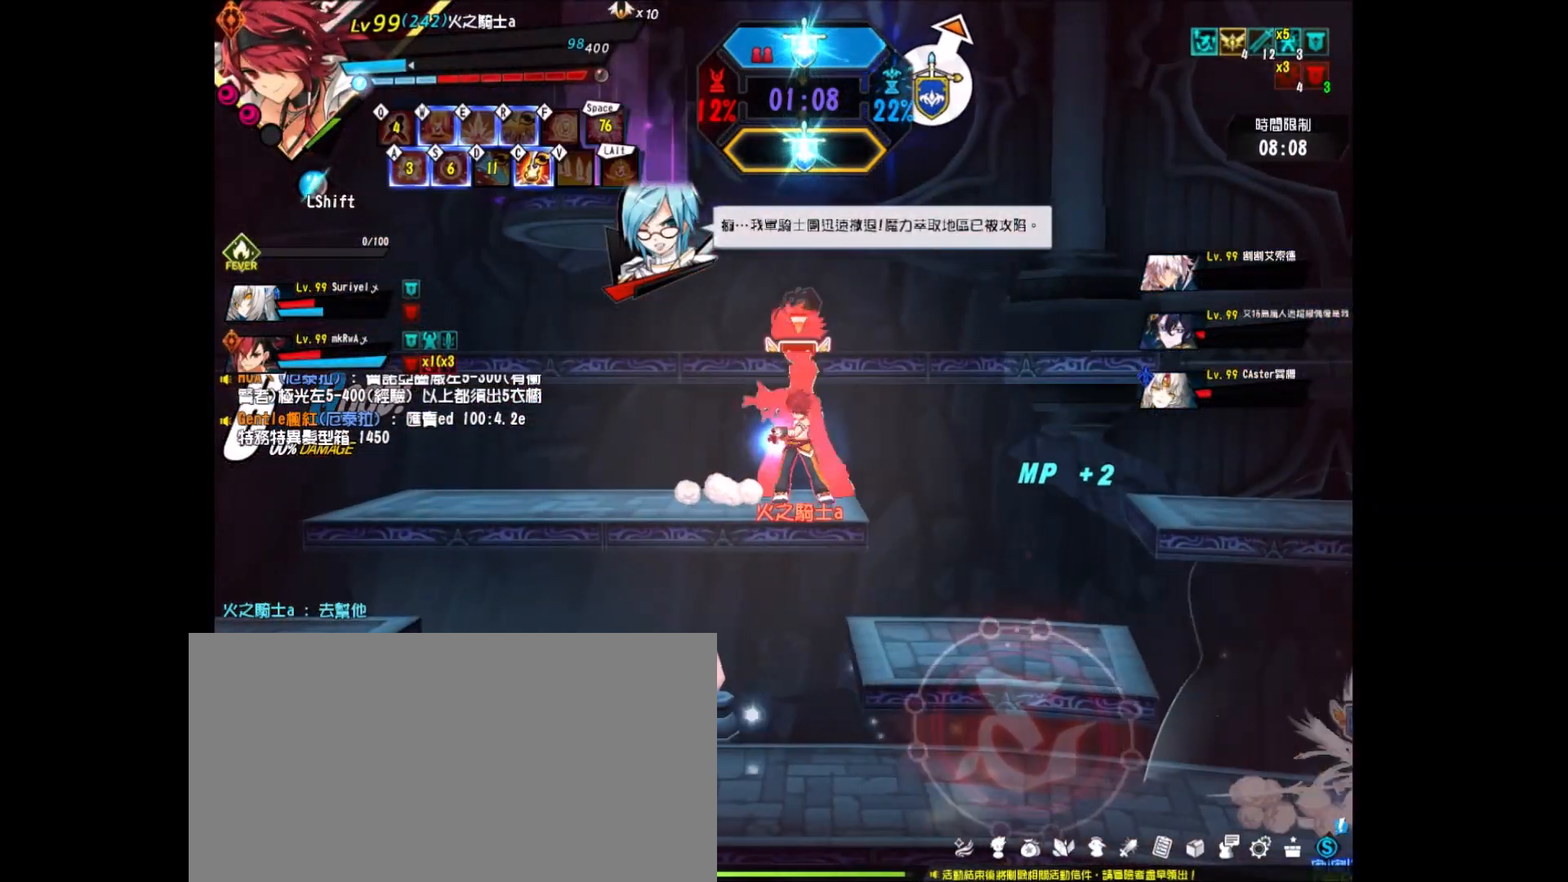
{"keys": ["right"], "events": [[17, "s", "up"], [117, "ctrl_r", "up"], [167, "right", "up"], [450, "right", "down"]]}
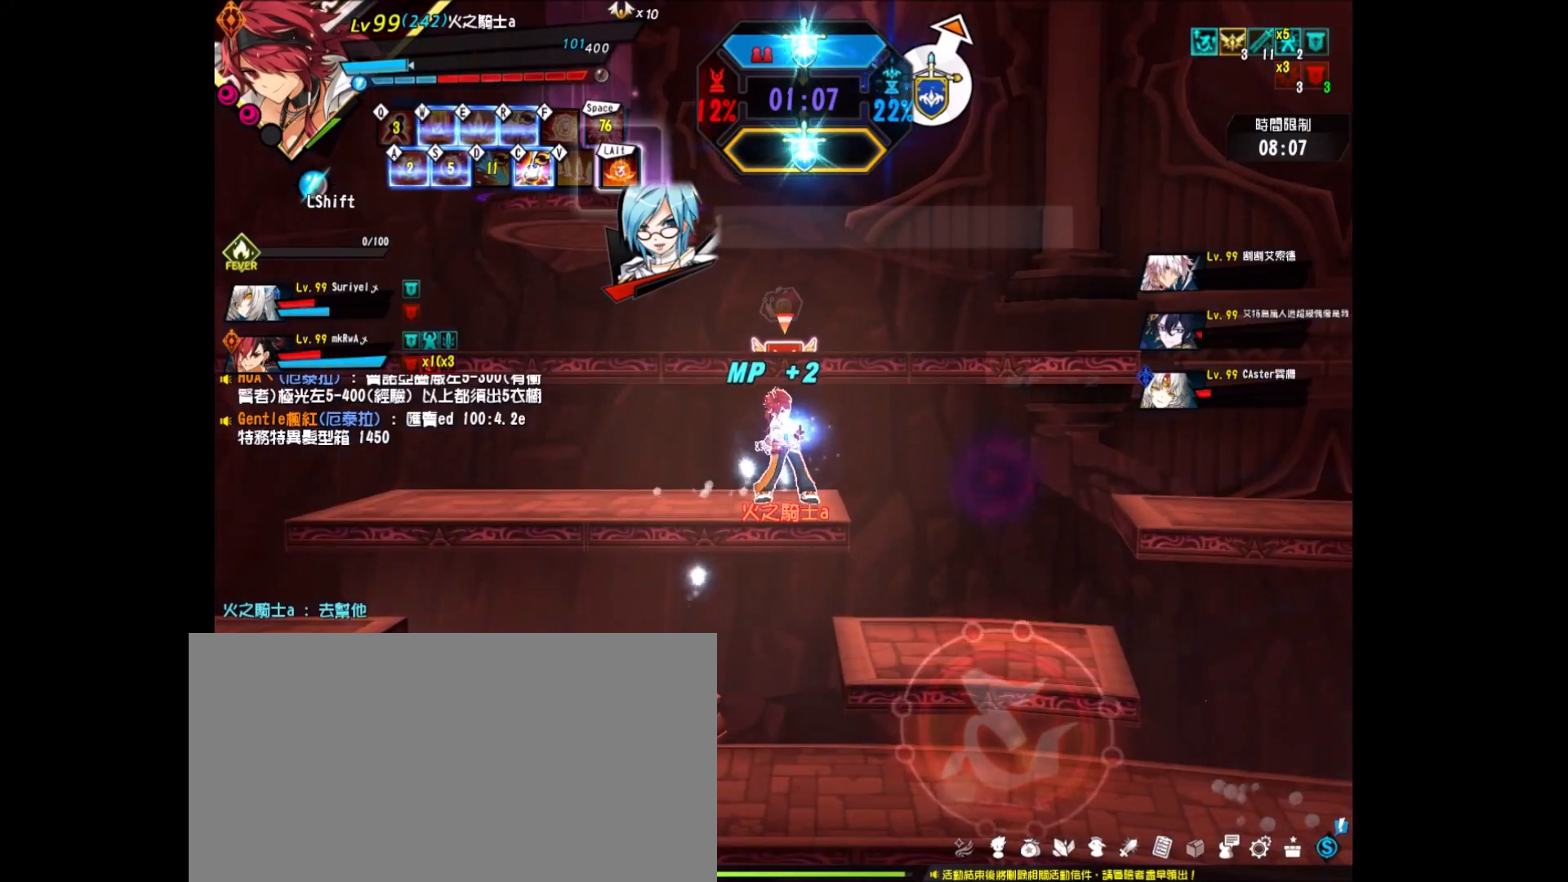
{"keys": ["right"], "events": [[33, "right", "up"], [83, "right", "down"], [83, "up", "down"], [233, "right", "up"], [233, "up", "up"], [283, "right", "down"], [383, "right", "up"], [417, "right", "down"]]}
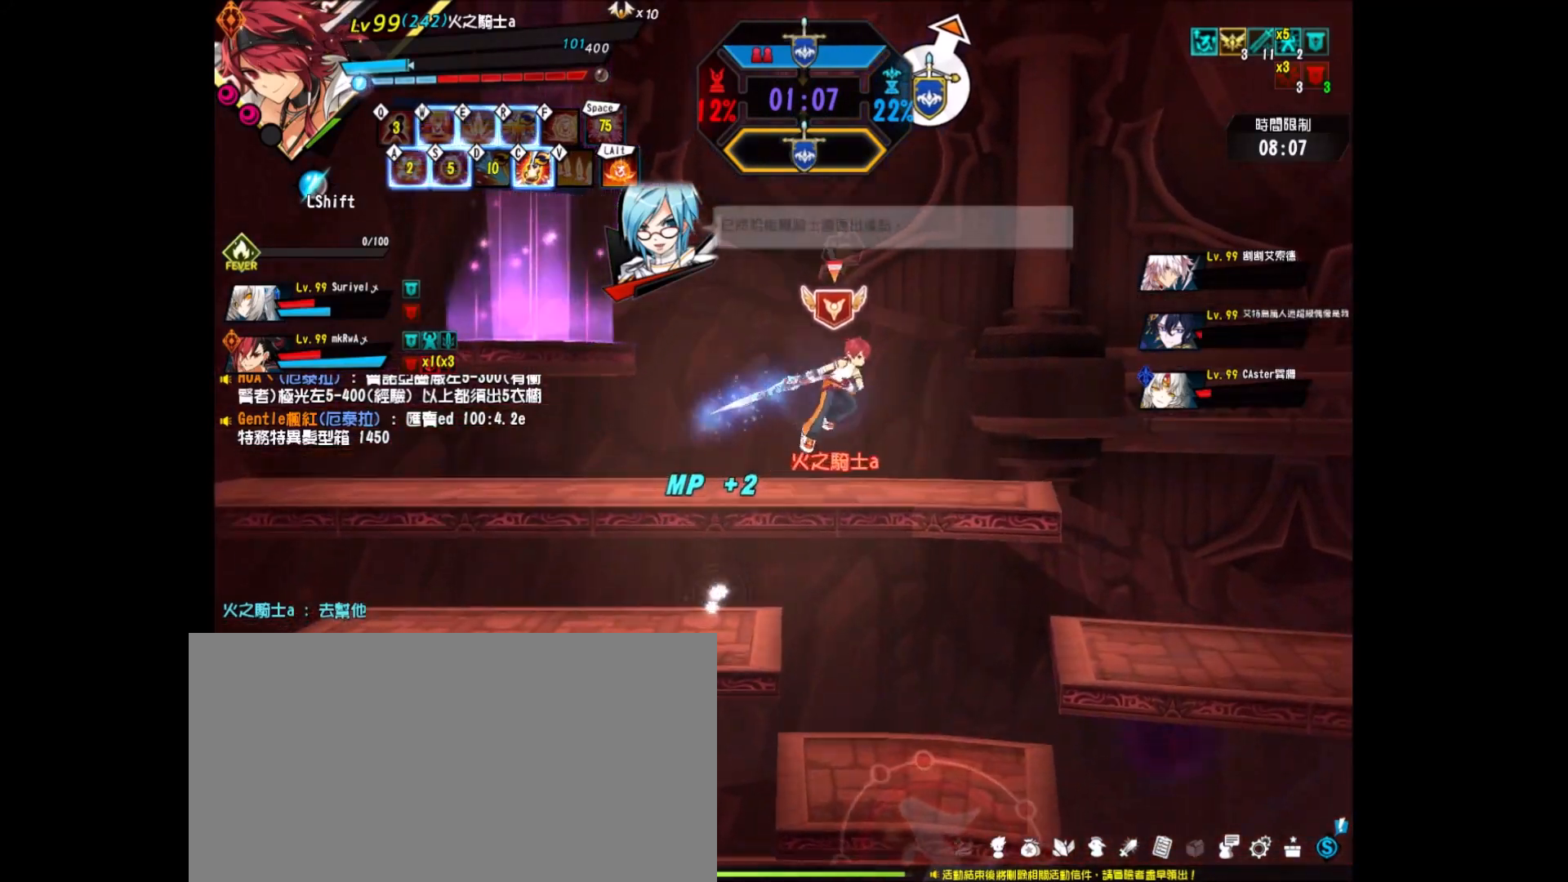
{"keys": ["down", "right"], "events": [[150, "down", "down"], [300, "down", "up"], [383, "down", "down"]]}
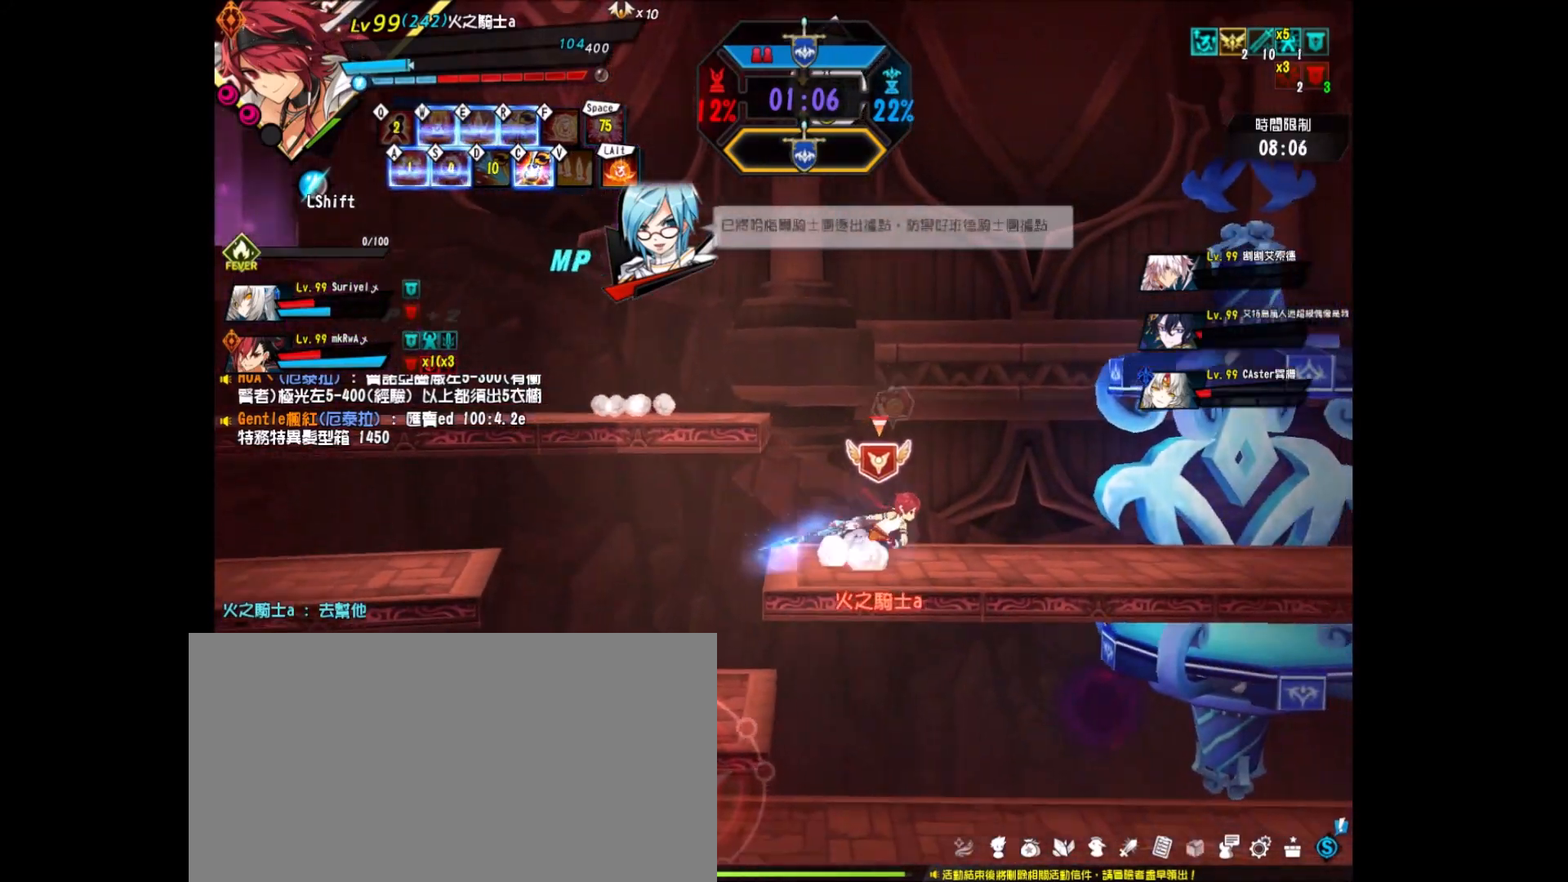
{"keys": ["right", "z"], "events": [[17, "down", "up"], [300, "z", "down"], [400, "z", "up"], [450, "z", "down"]]}
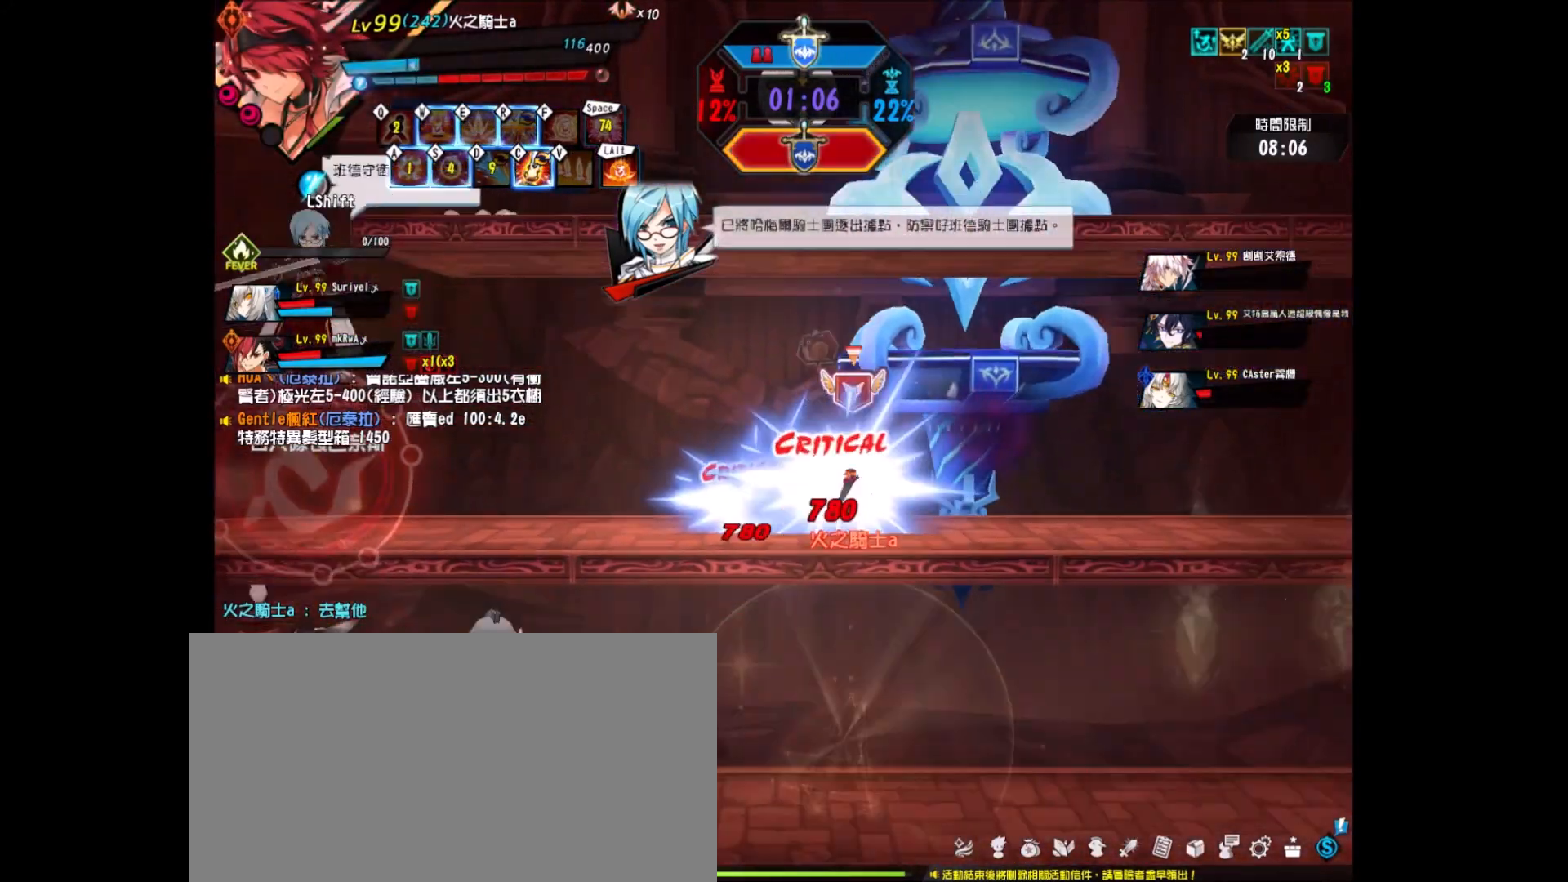
{"keys": [], "events": [[33, "z", "up"], [83, "z", "down"], [183, "z", "up"], [267, "z", "down"], [333, "right", "up"], [367, "z", "up"]]}
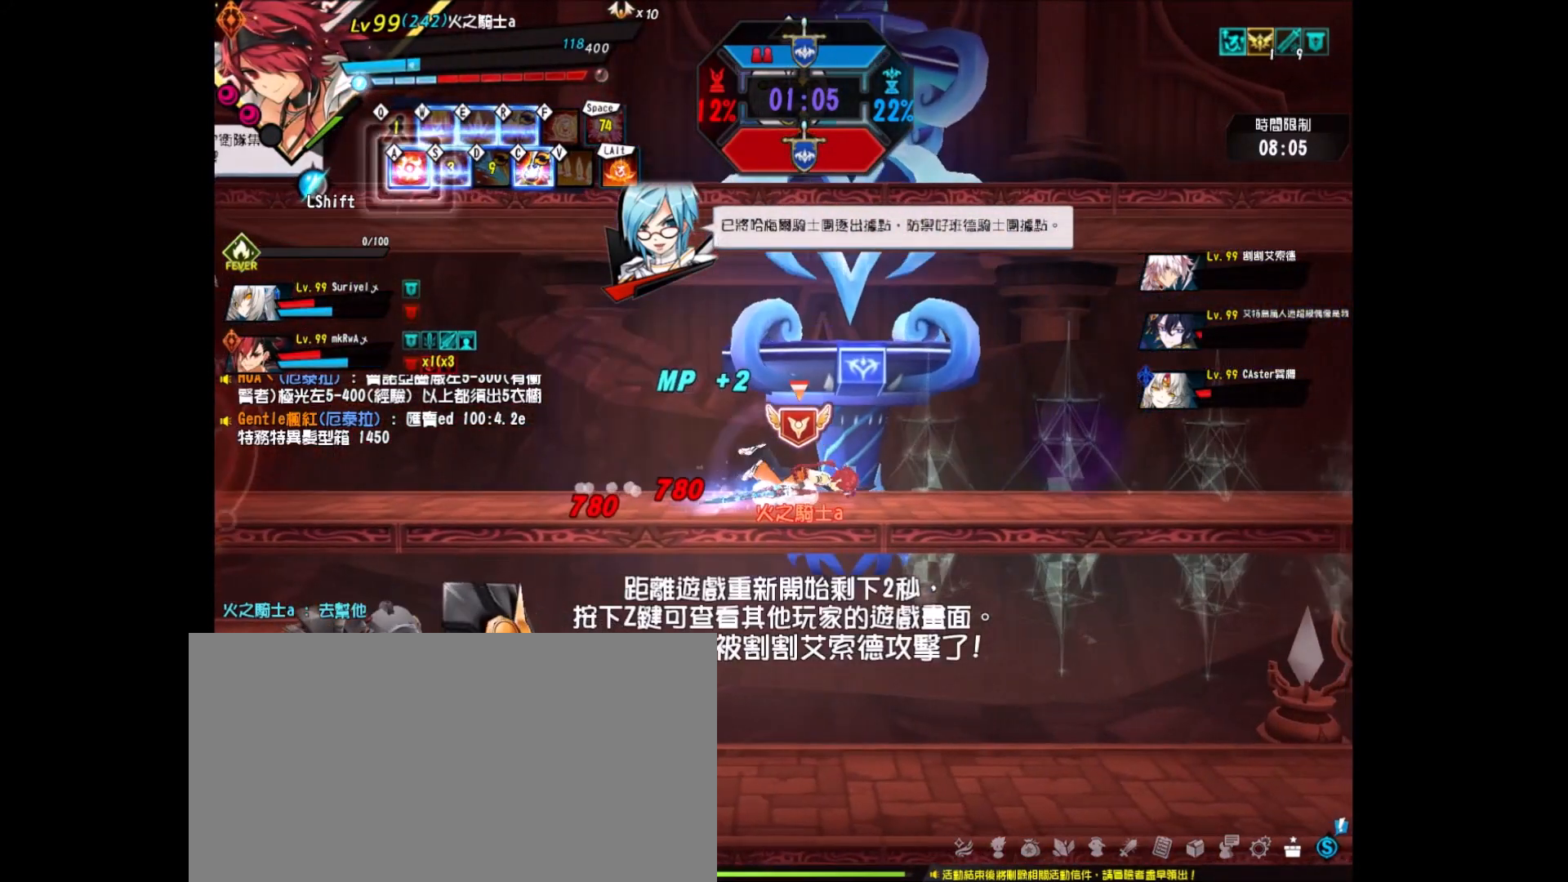
{"keys": [], "events": []}
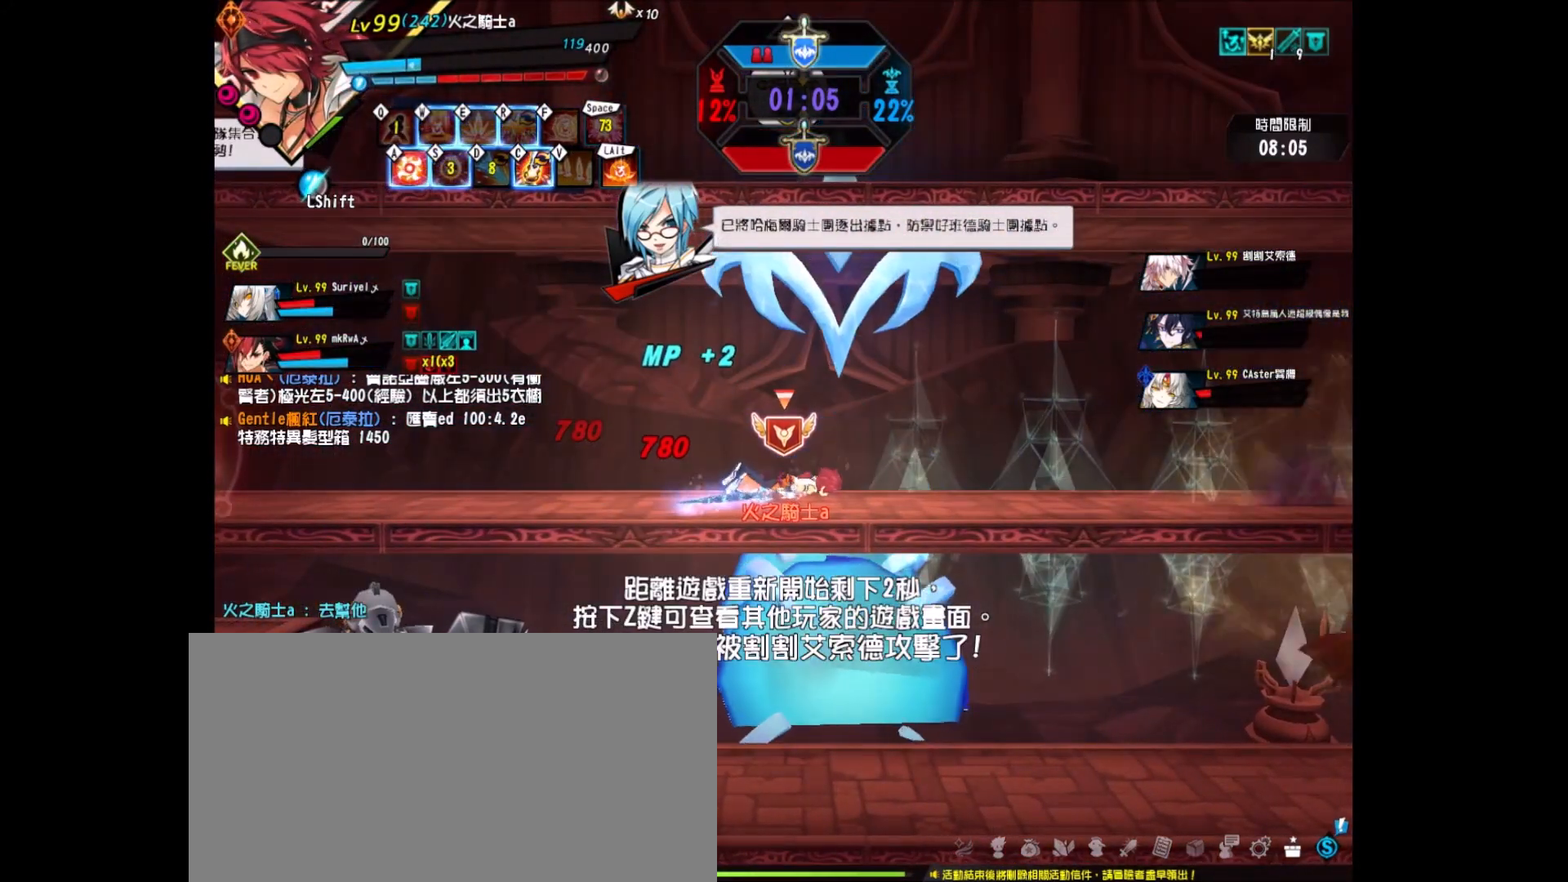
{"keys": [], "events": []}
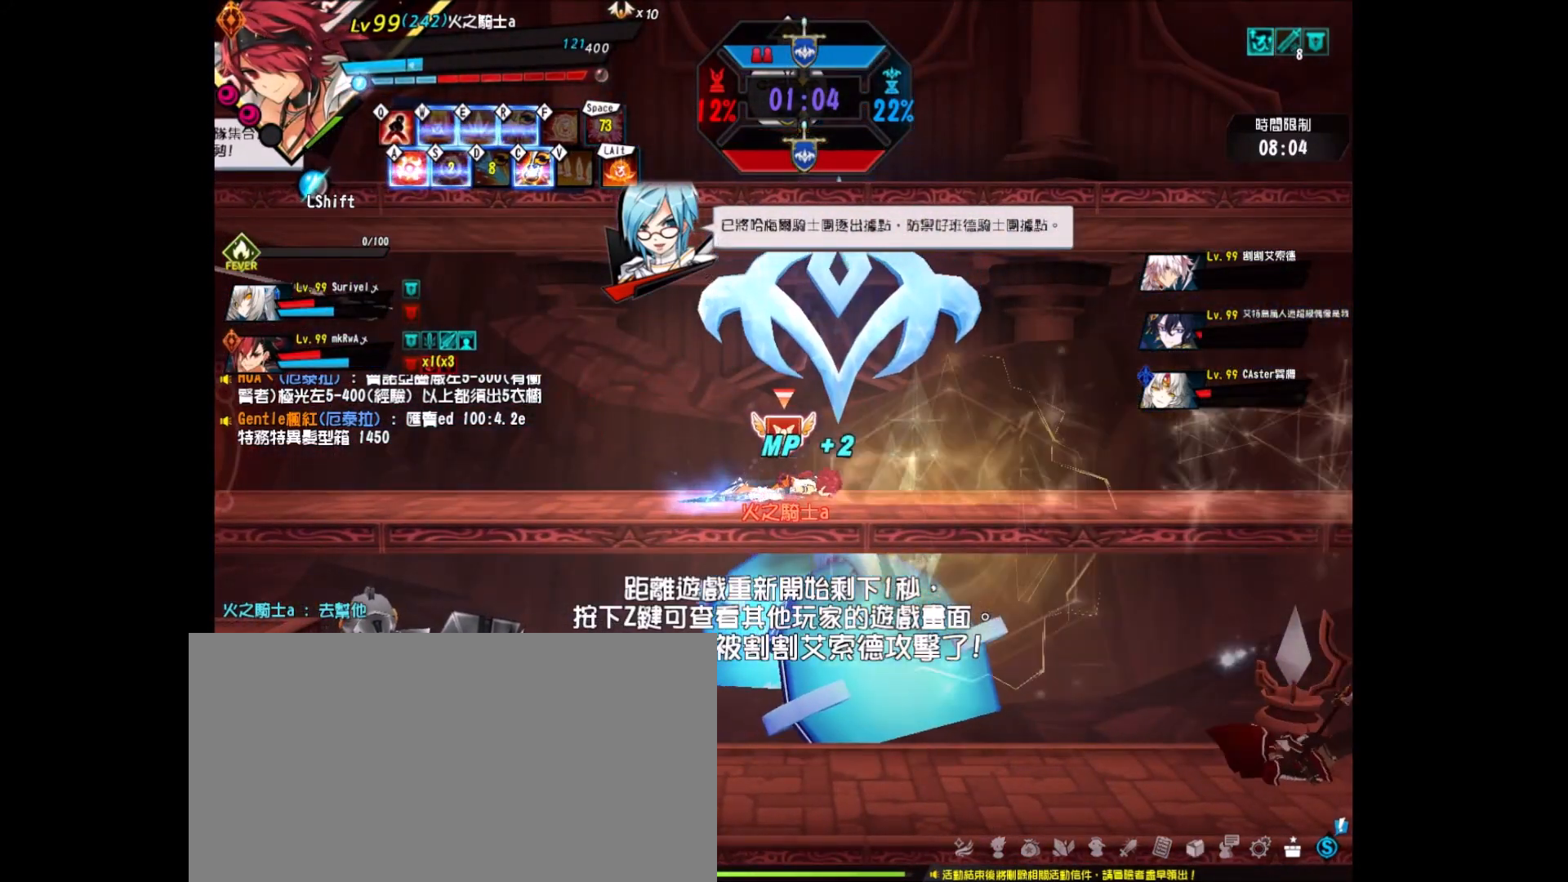
{"keys": [], "events": []}
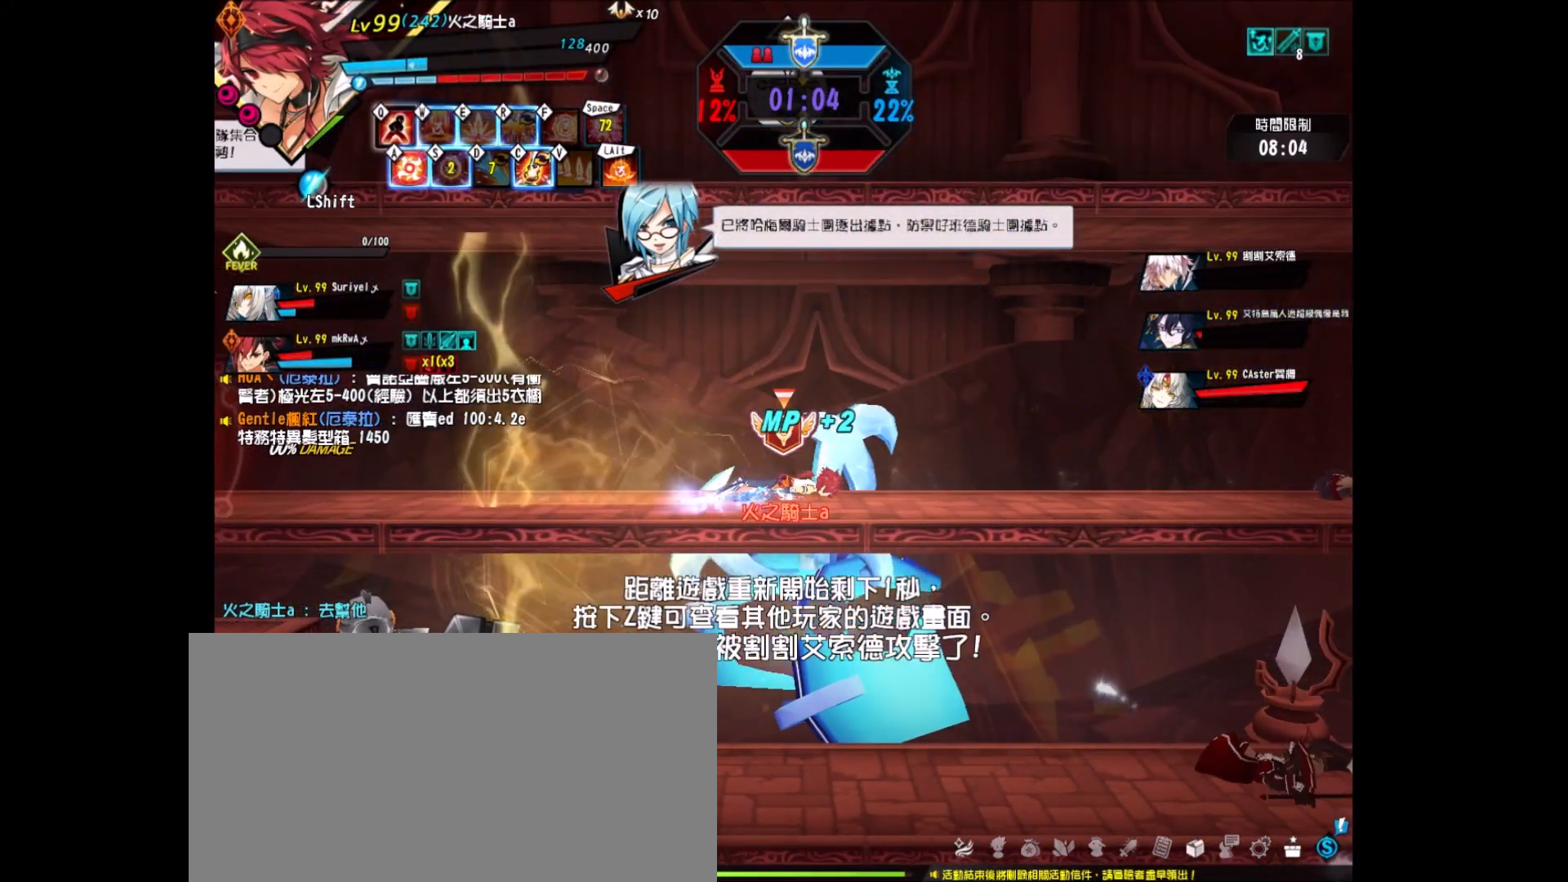
{"keys": [], "events": []}
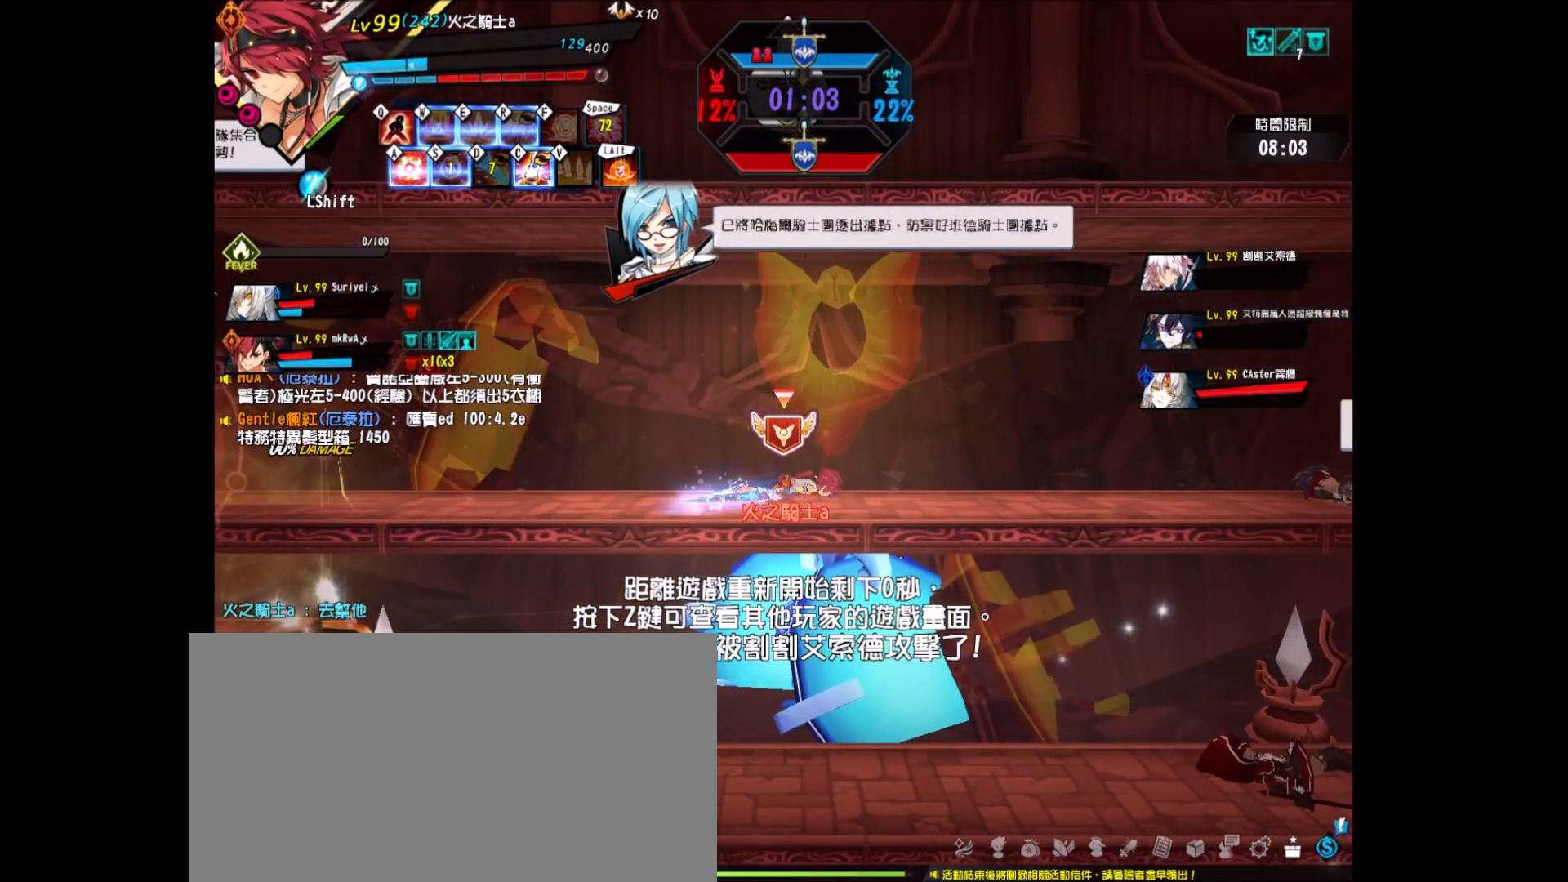
{"keys": [], "events": []}
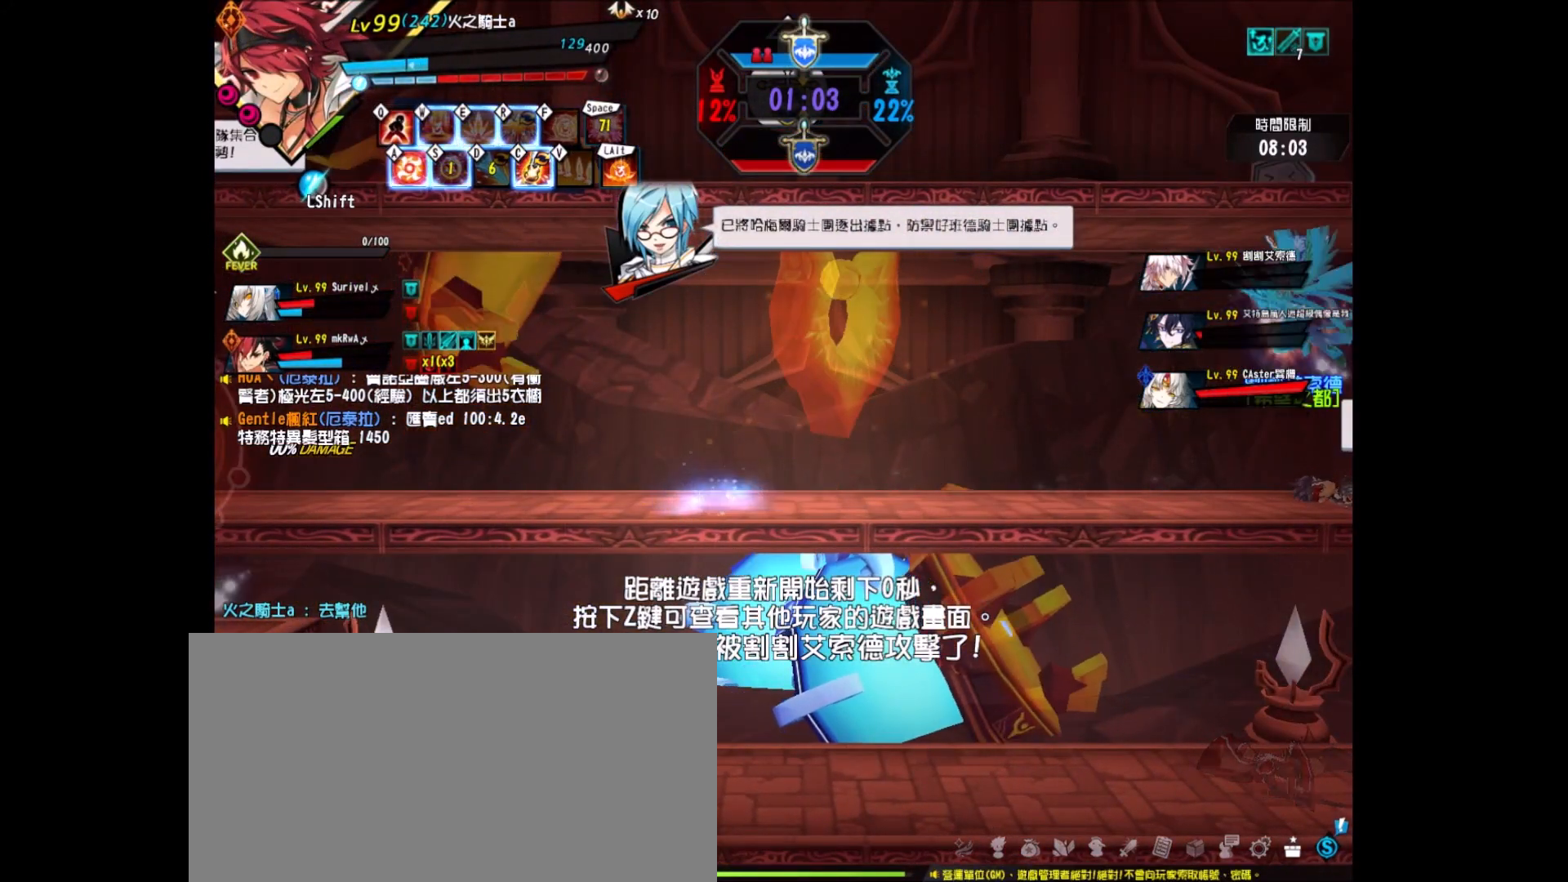
{"keys": [], "events": []}
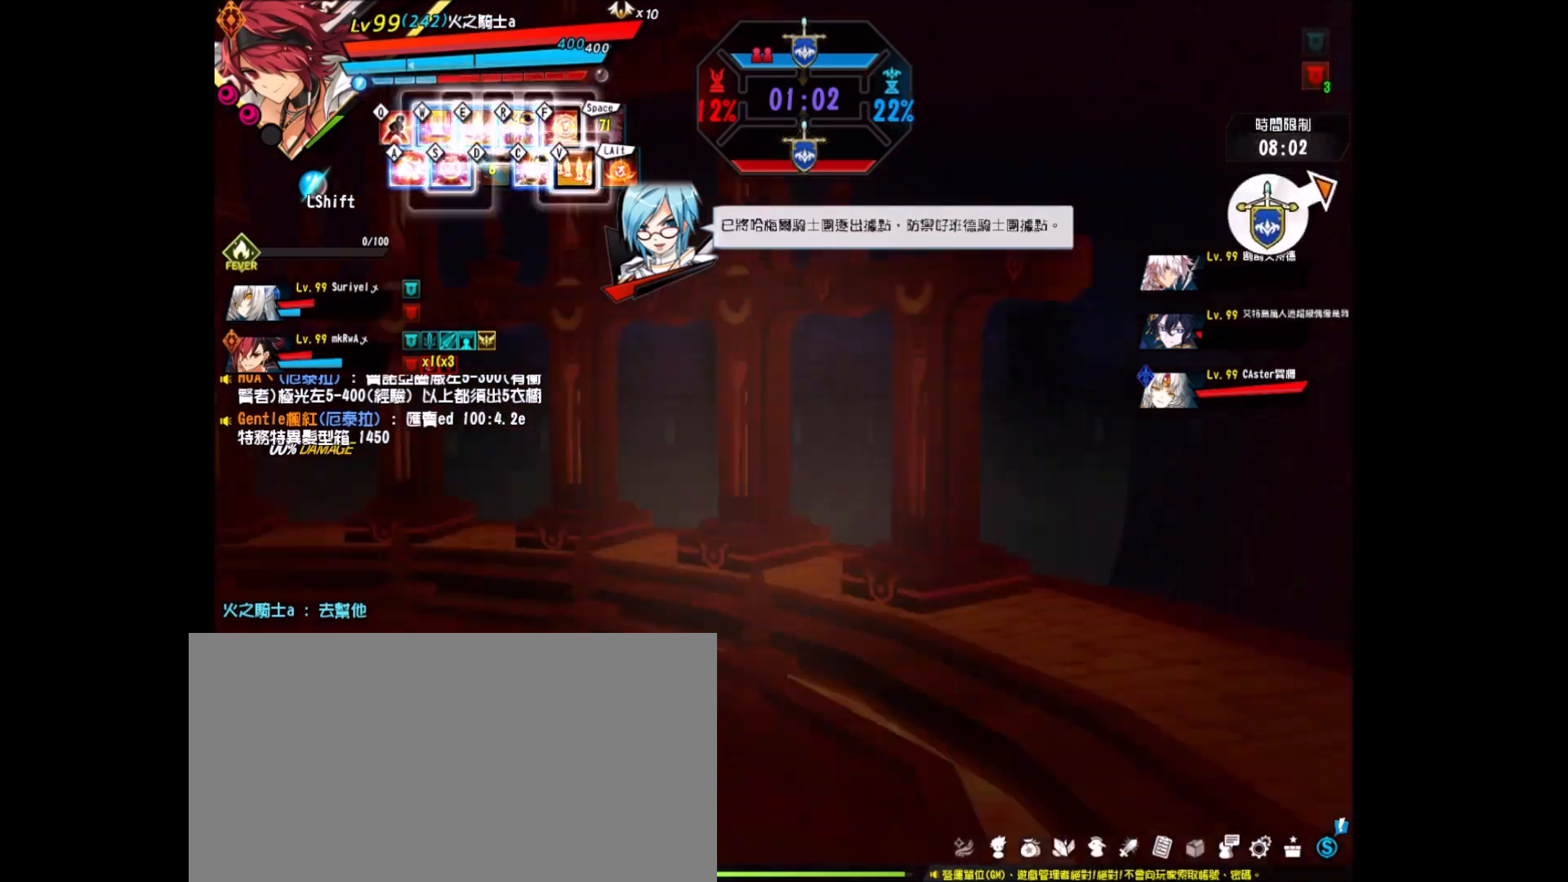
{"keys": [], "events": []}
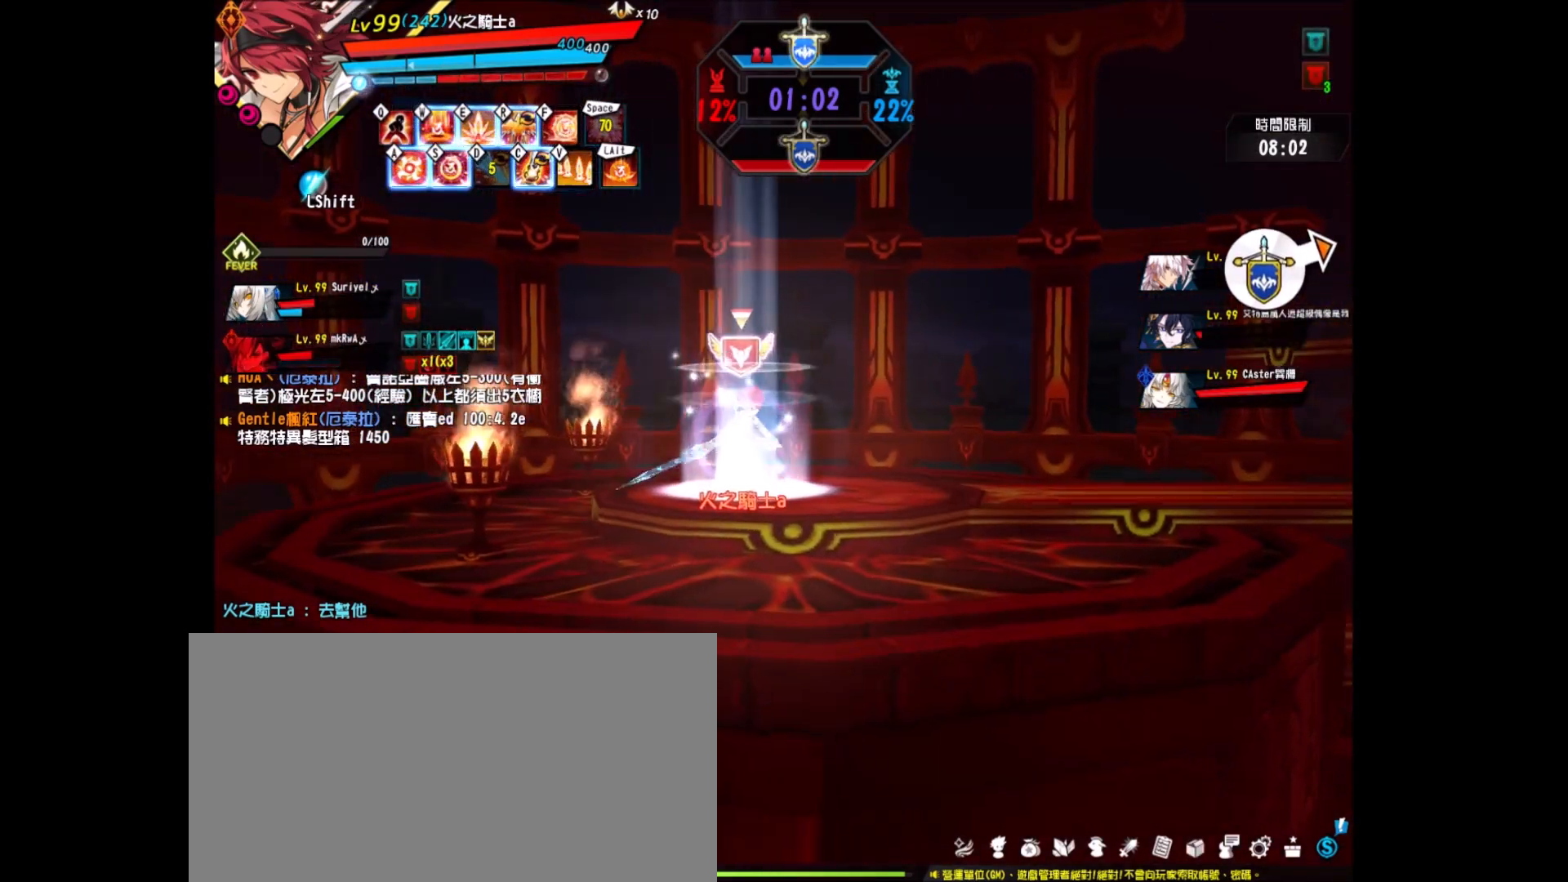
{"keys": ["ctrl_r", "right"], "events": [[117, "right", "down"], [217, "right", "up"], [267, "right", "down"], [300, "up", "down"], [350, "ctrl_r", "down"], [450, "ctrl_r", "up"], [450, "up", "up"], [500, "ctrl_r", "down"]]}
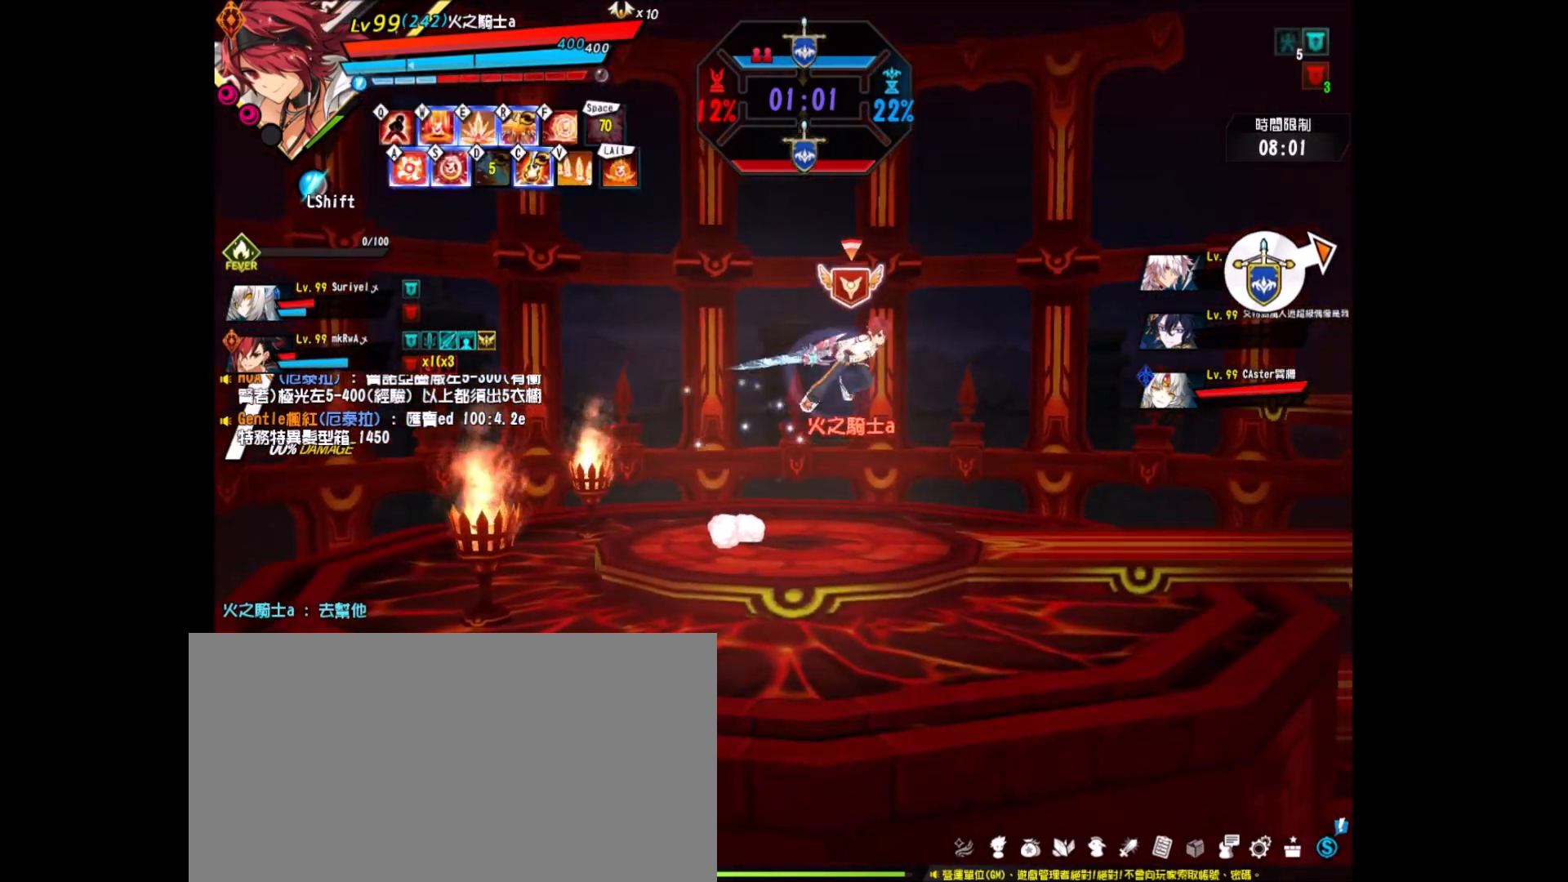
{"keys": ["right"], "events": [[83, "ctrl_r", "up"]]}
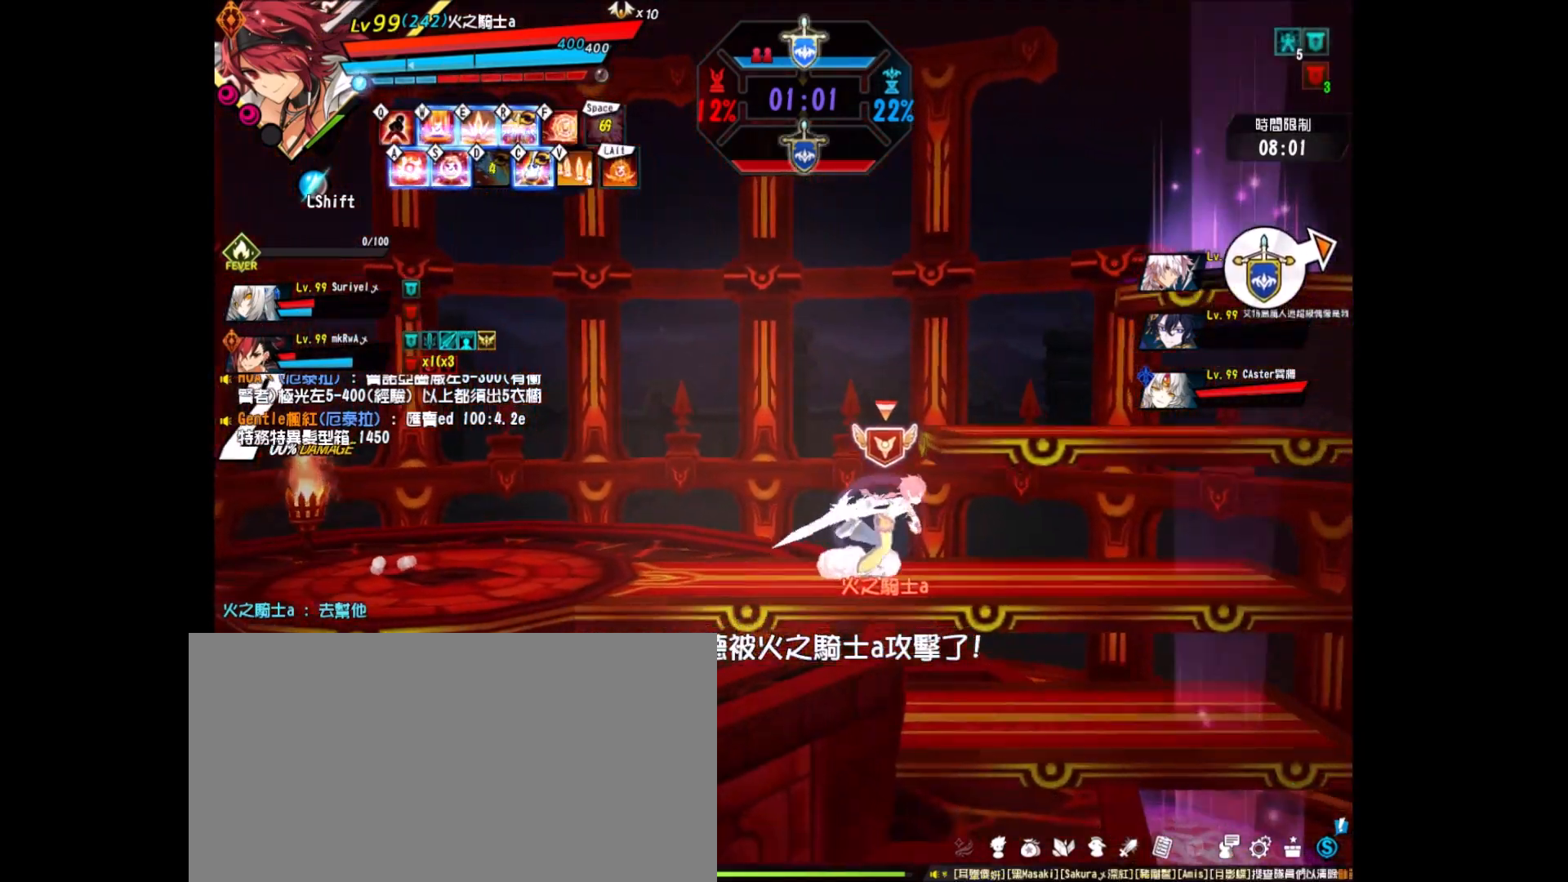
{"keys": ["down", "left", "right"], "events": [[117, "down", "down"], [250, "down", "up"], [383, "down", "down"], [433, "left", "down"]]}
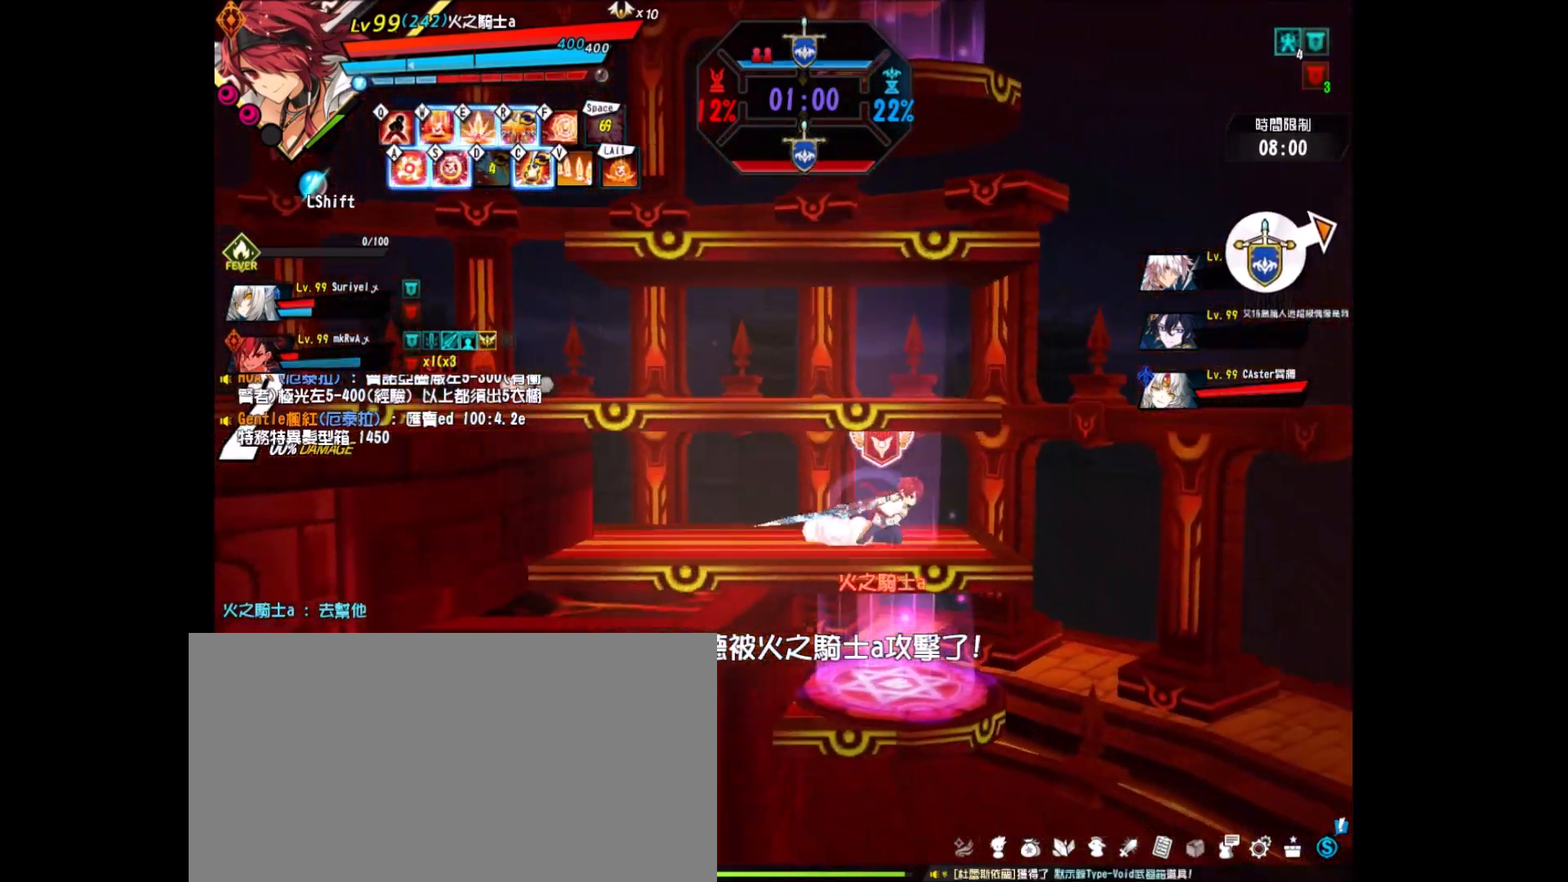
{"keys": ["ctrl_l"], "events": [[17, "down", "up"], [17, "z", "down"], [67, "left", "up"], [117, "z", "up"], [167, "ctrl_l", "down"], [217, "right", "up"], [267, "ctrl_l", "up"], [350, "ctrl_l", "down"], [450, "ctrl_l", "up"], [500, "ctrl_l", "down"]]}
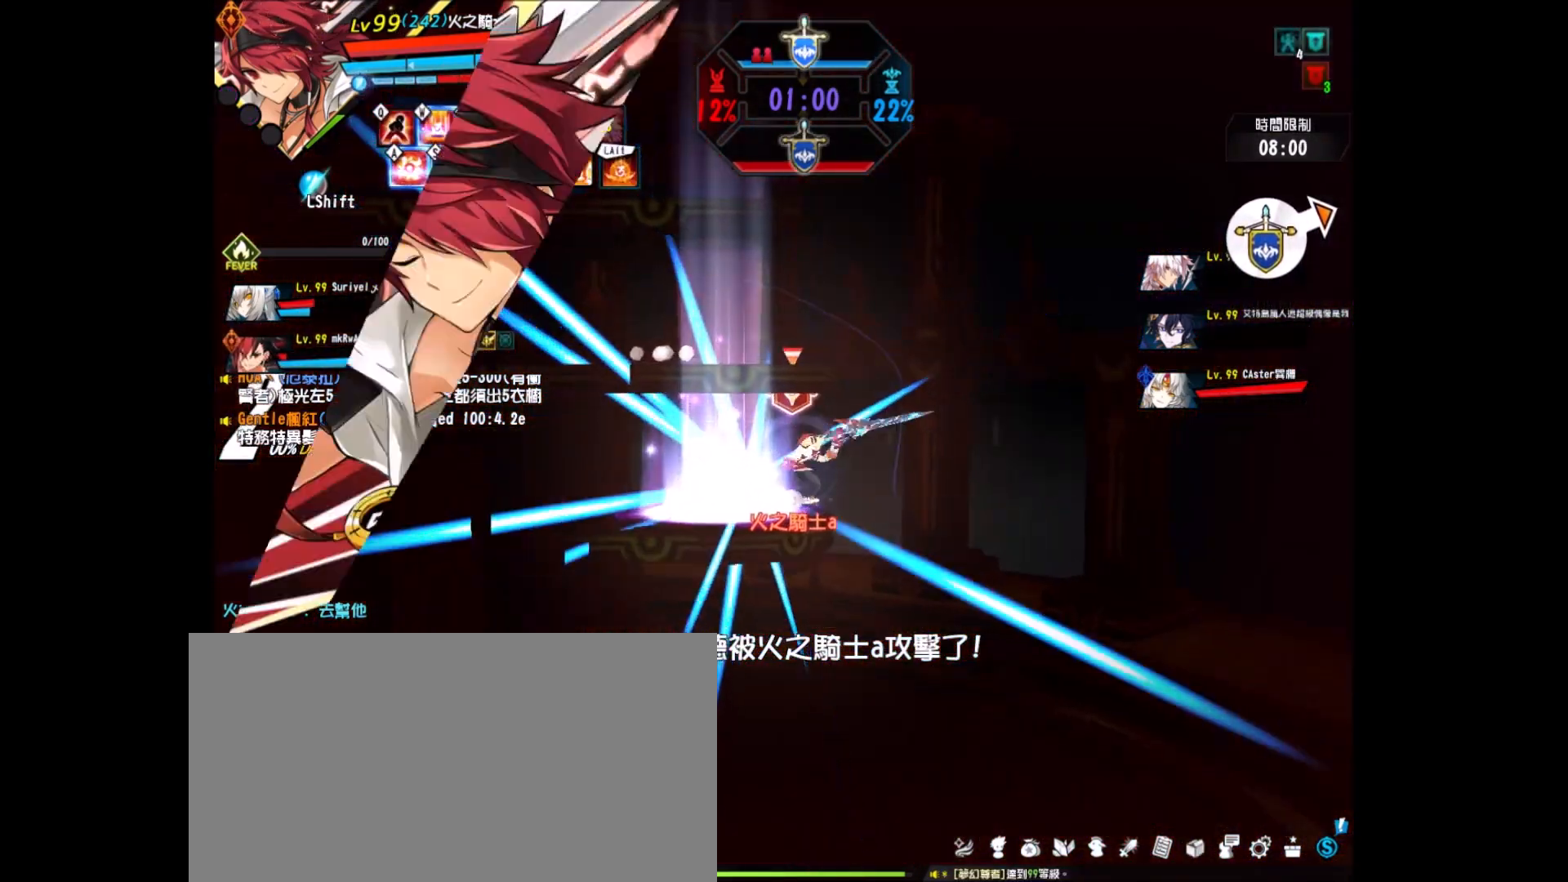
{"keys": ["right"], "events": [[83, "ctrl_l", "up"], [150, "ctrl_l", "down"], [233, "ctrl_l", "up"], [467, "right", "down"]]}
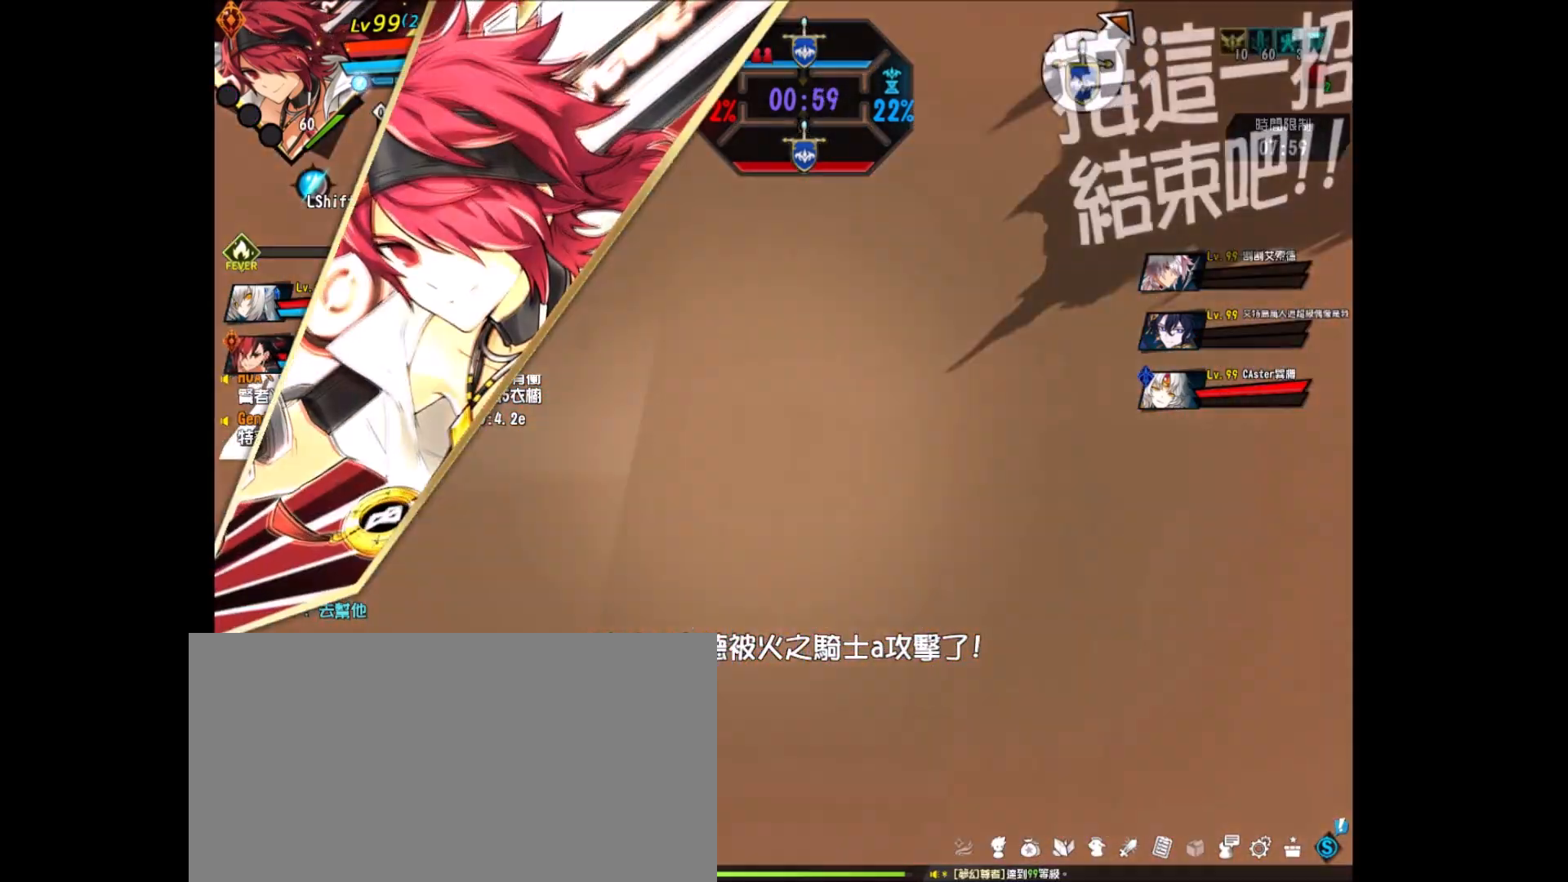
{"keys": ["right", "z"], "events": [[50, "right", "up"], [100, "right", "down"], [150, "z", "down"], [250, "z", "up"], [350, "z", "down"], [433, "z", "up"], [467, "z", "down"]]}
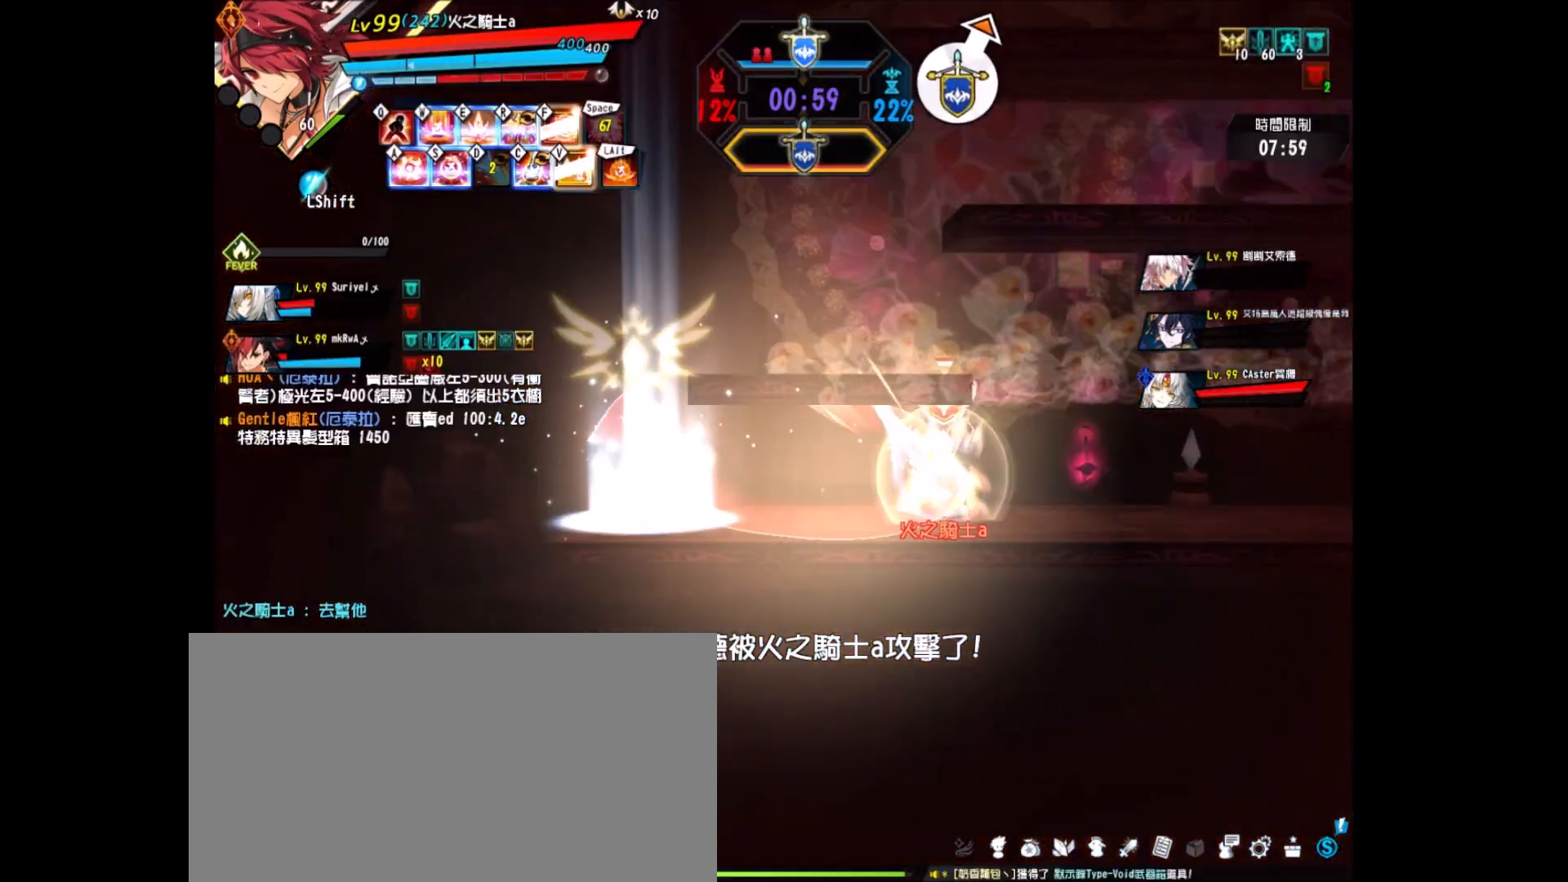
{"keys": ["a", "right"], "events": [[67, "z", "up"], [133, "z", "down"], [167, "right", "up"], [217, "z", "up"], [400, "right", "down"], [500, "a", "down"]]}
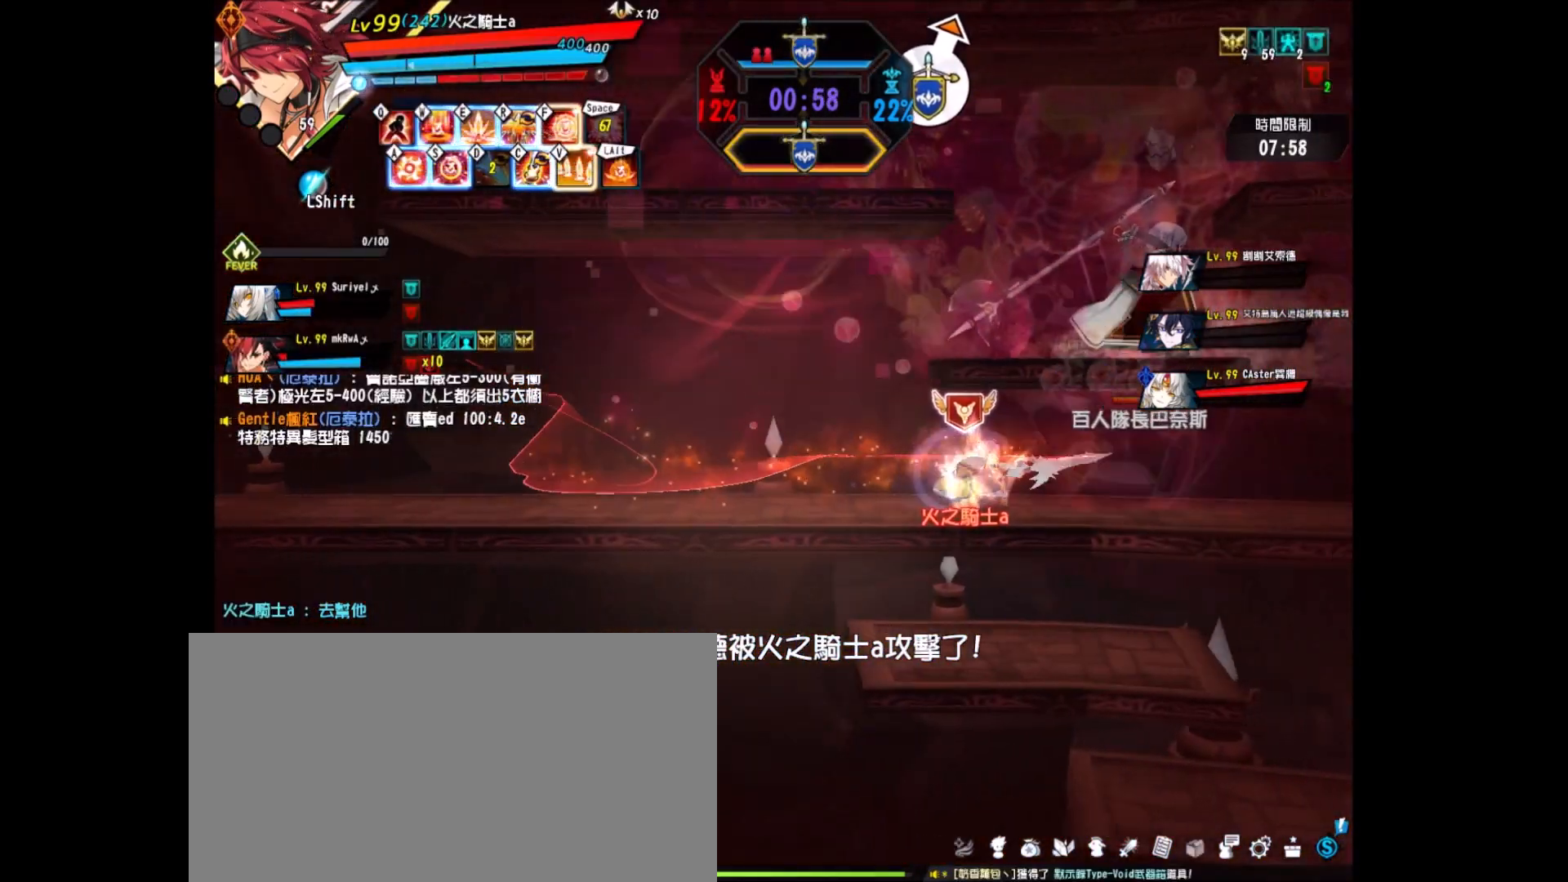
{"keys": [], "events": [[100, "a", "up"], [133, "a", "down"], [233, "a", "up"], [333, "a", "down"], [333, "right", "up"], [367, "a", "up"]]}
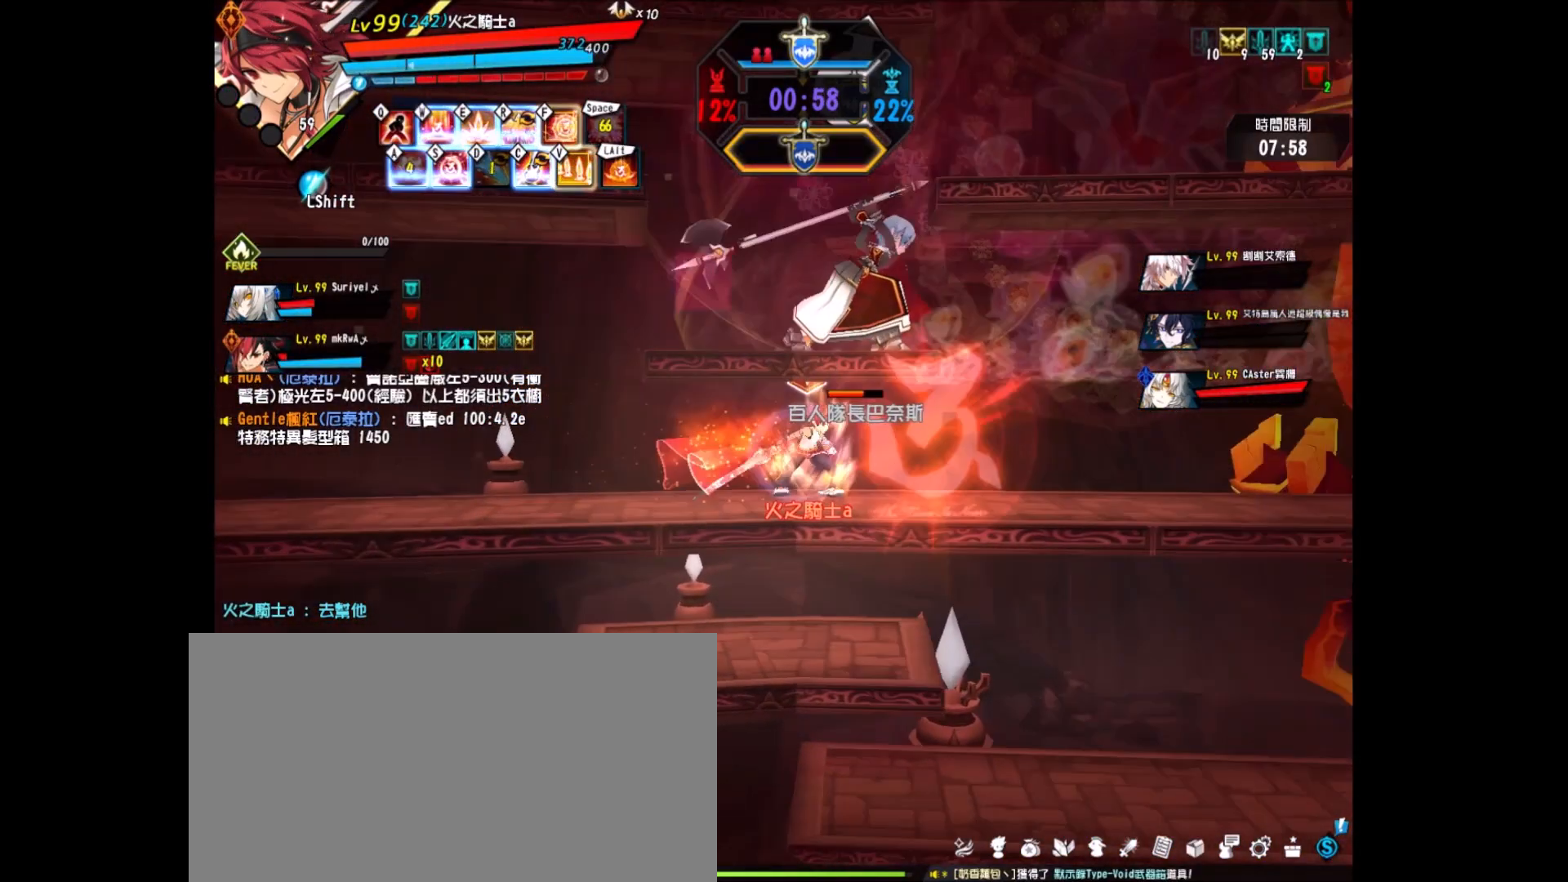
{"keys": ["right", "x"], "events": [[150, "q", "down"], [150, "right", "down"], [200, "right", "up"], [233, "q", "up"], [233, "right", "down"], [283, "up", "down"], [483, "up", "up"], [483, "x", "down"]]}
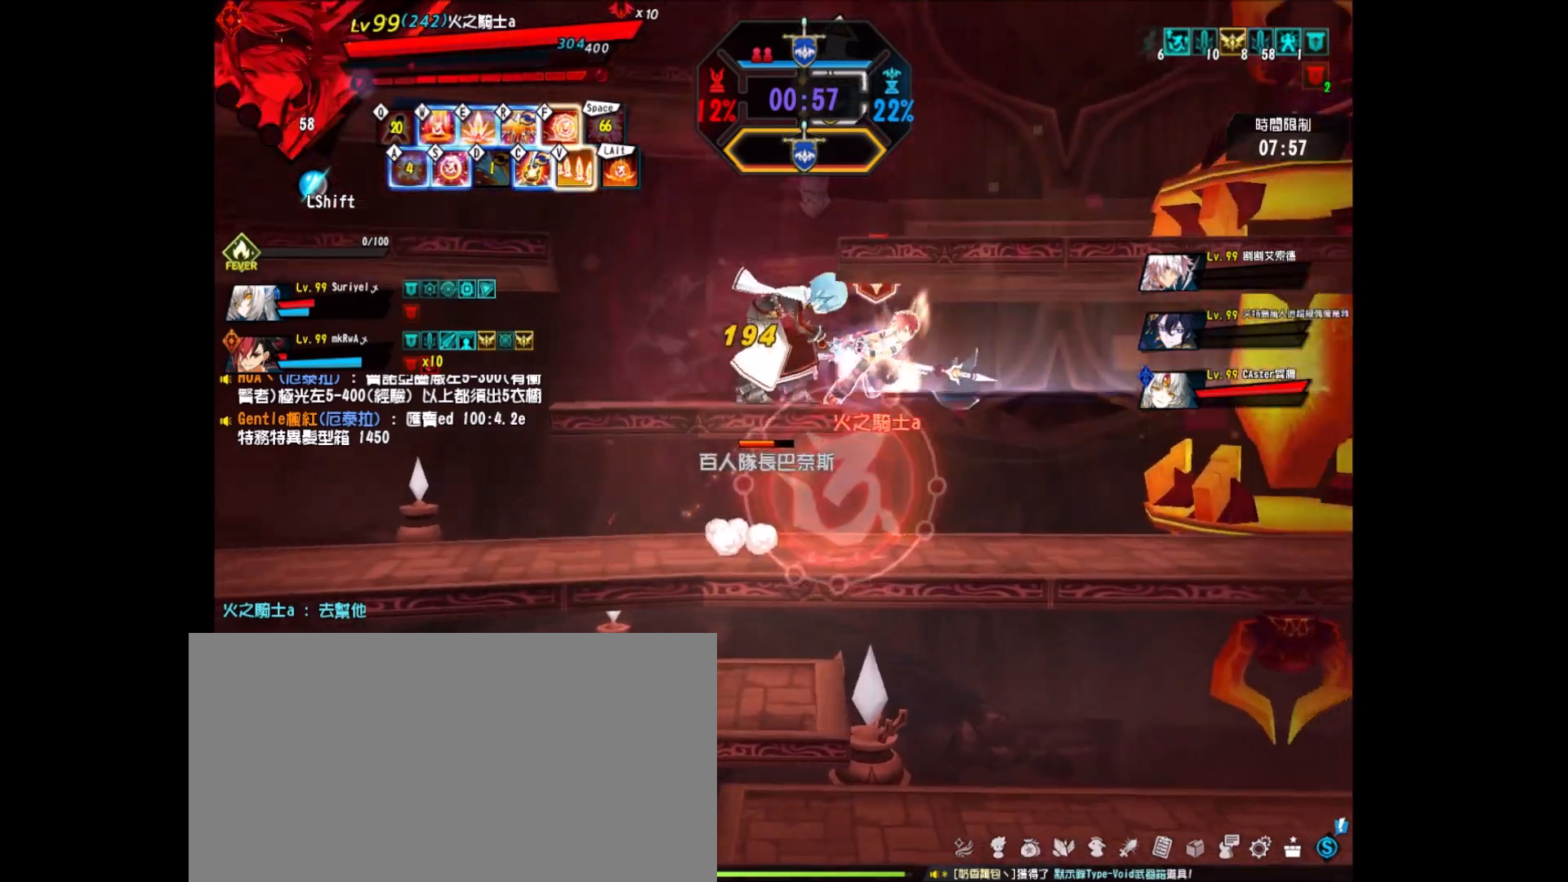
{"keys": [], "events": [[67, "z", "down"], [117, "right", "up"], [117, "x", "up"], [117, "z", "up"], [217, "z", "down"], [317, "z", "up"], [400, "z", "down"], [500, "z", "up"]]}
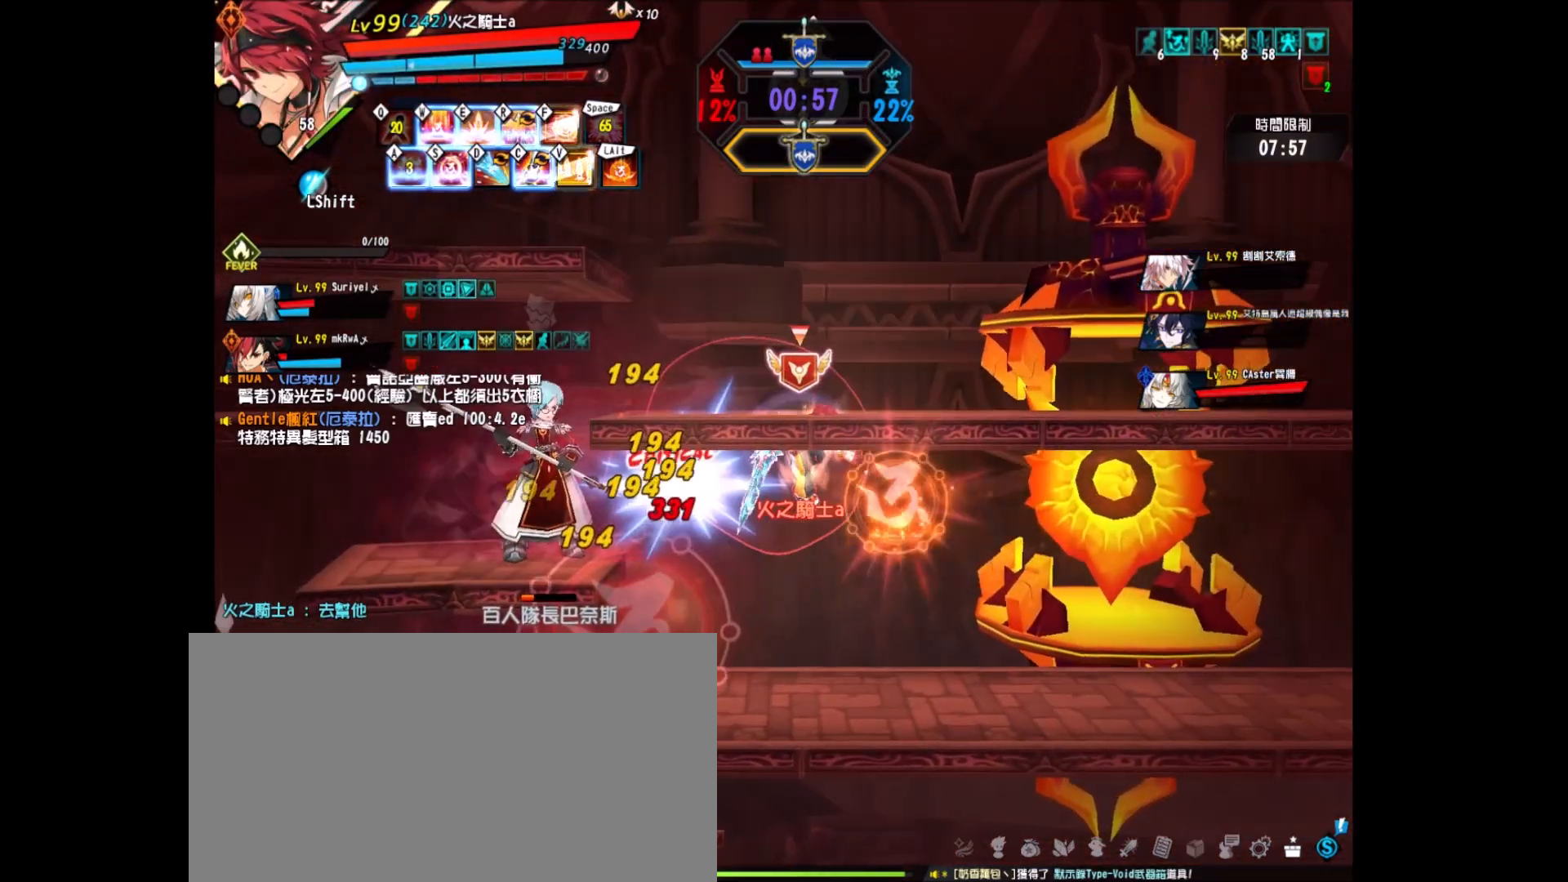
{"keys": [], "events": [[33, "z", "down"], [133, "z", "up"], [217, "z", "down"], [267, "z", "up"]]}
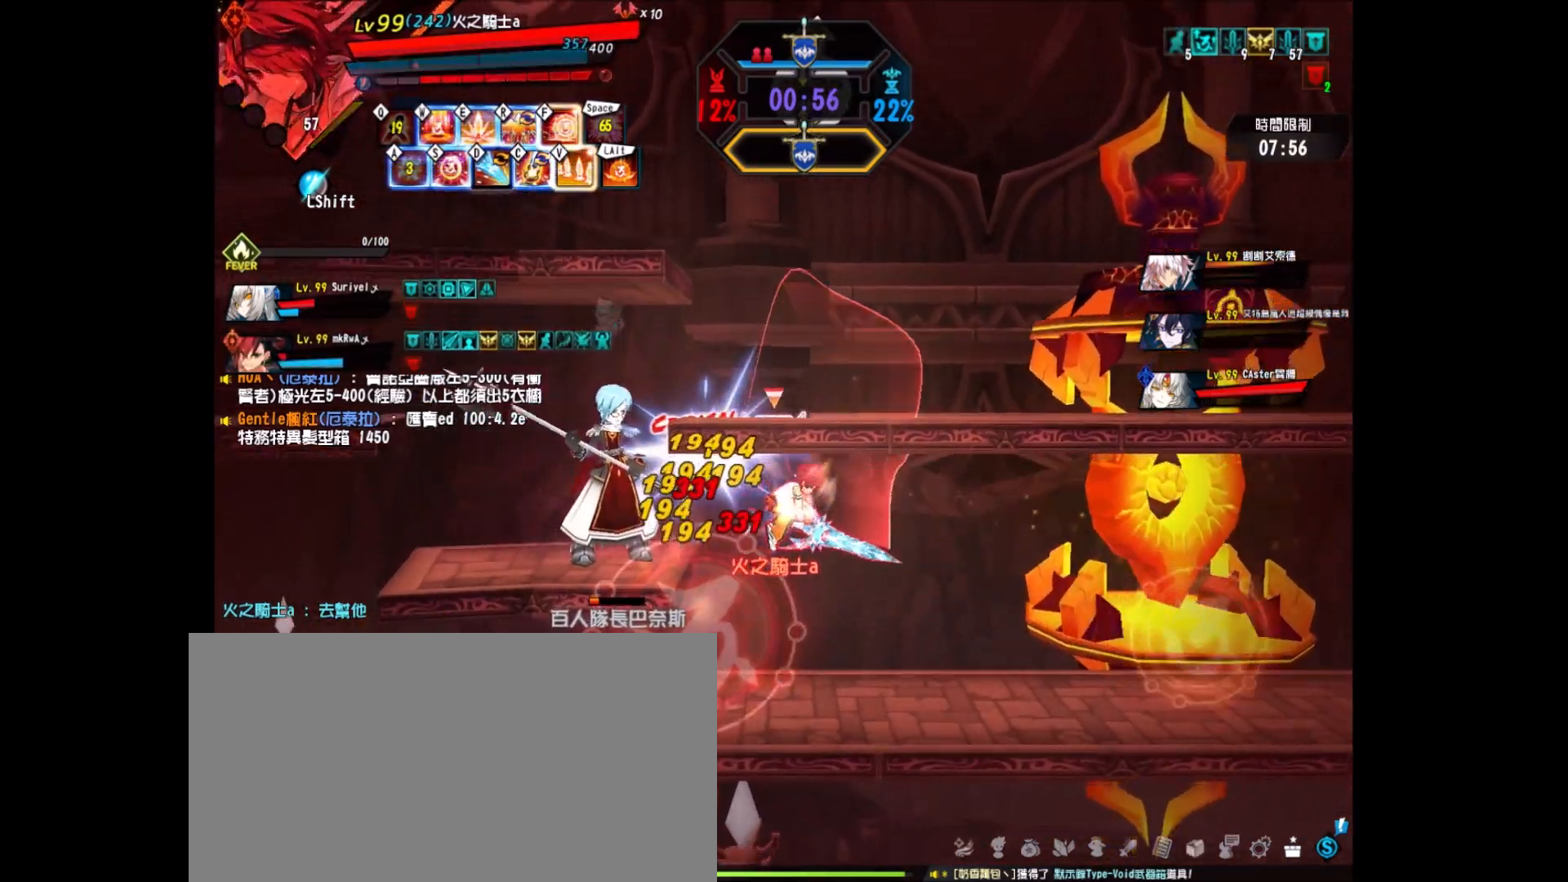
{"keys": ["right", "x", "z"], "events": [[67, "left", "down"], [100, "left", "up"], [150, "left", "down"], [200, "up", "down"], [250, "left", "up"], [250, "right", "down"], [283, "up", "up"], [350, "right", "up"], [383, "right", "down"], [433, "x", "down"], [483, "z", "down"]]}
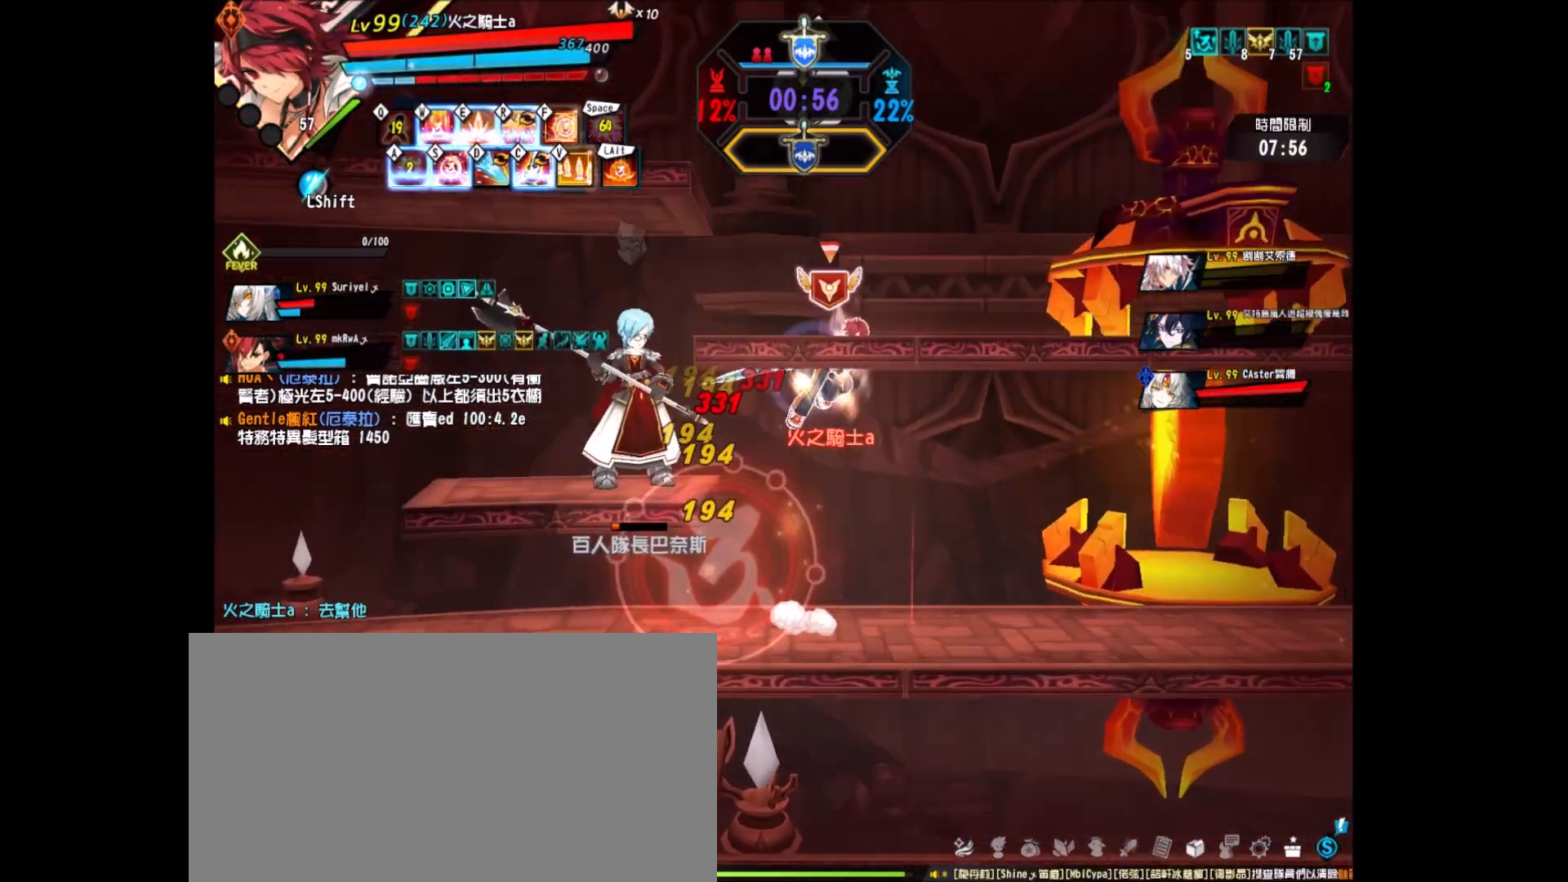
{"keys": ["z"], "events": [[67, "right", "up"], [67, "x", "up"], [67, "z", "up"], [167, "z", "down"], [267, "z", "up"], [350, "z", "down"], [450, "z", "up"], [483, "z", "down"]]}
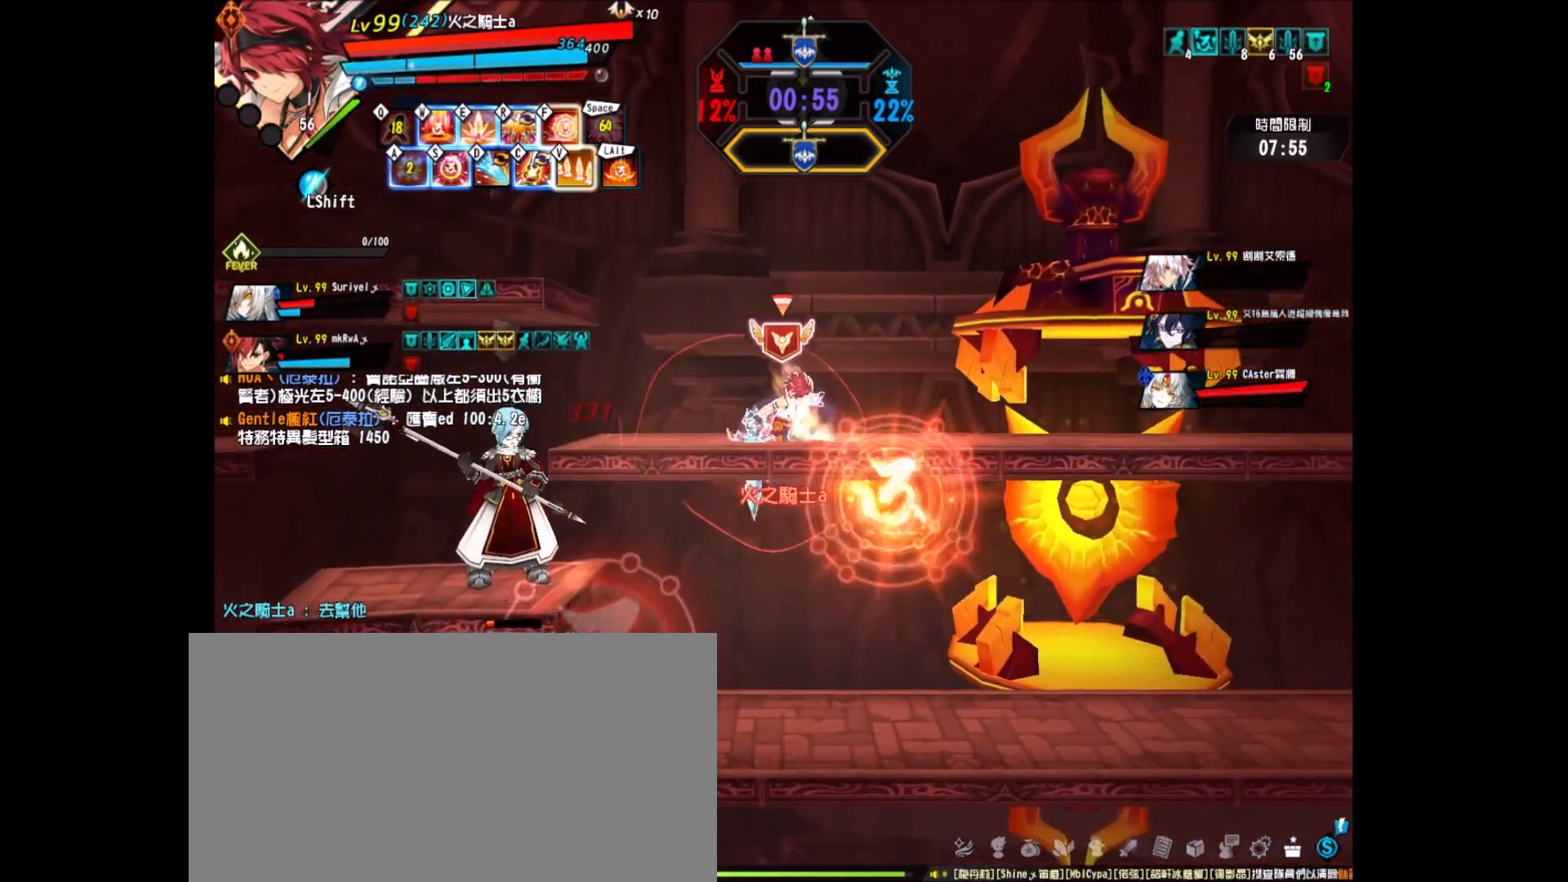
{"keys": [], "events": [[100, "z", "up"]]}
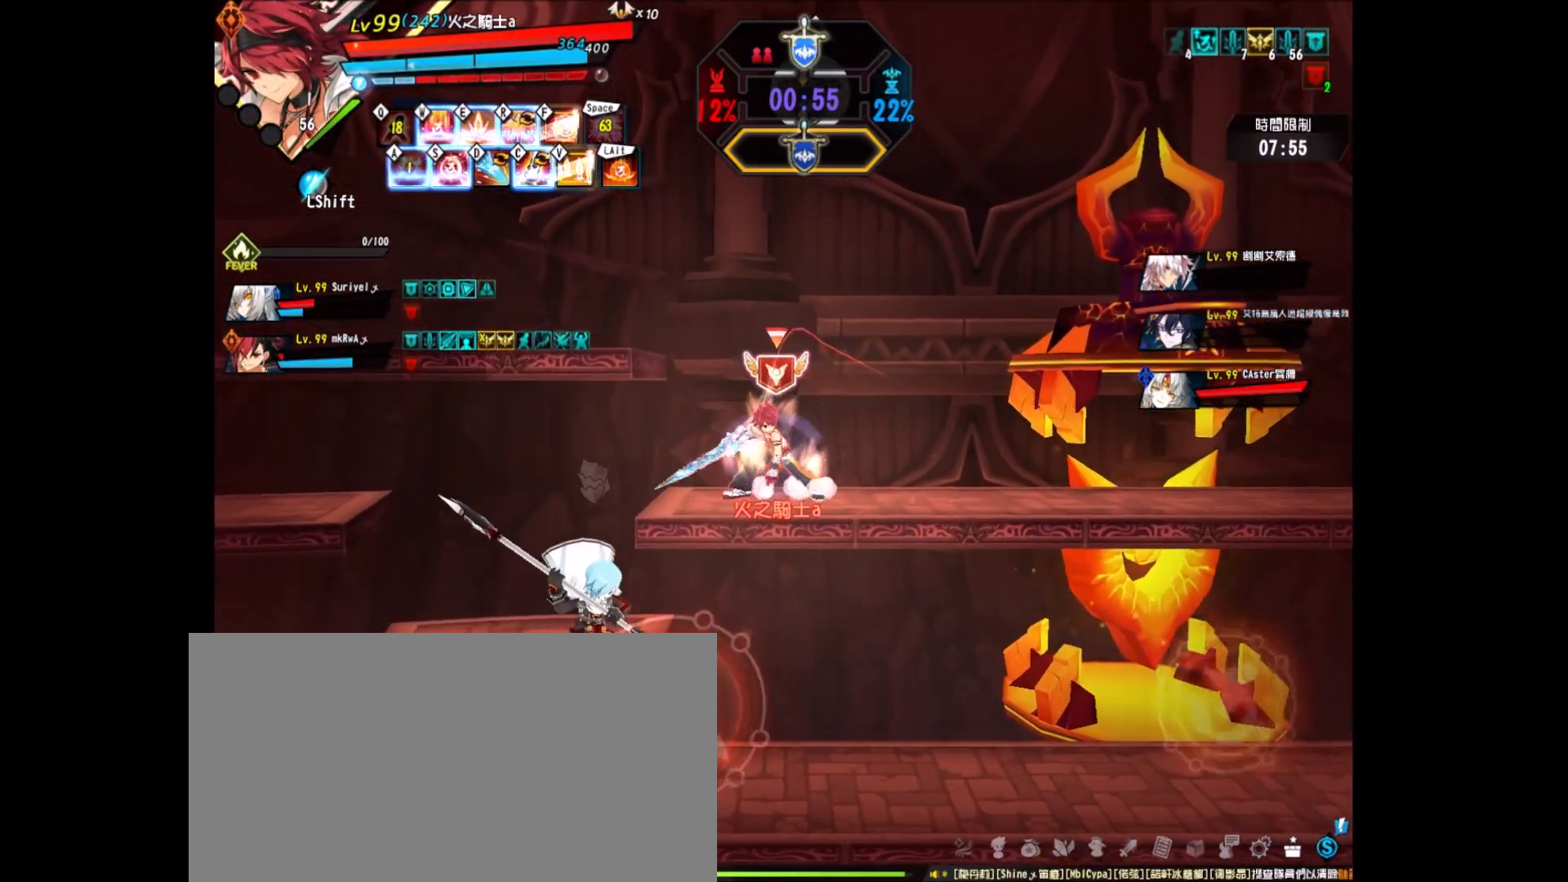
{"keys": ["down"], "events": [[433, "down", "down"]]}
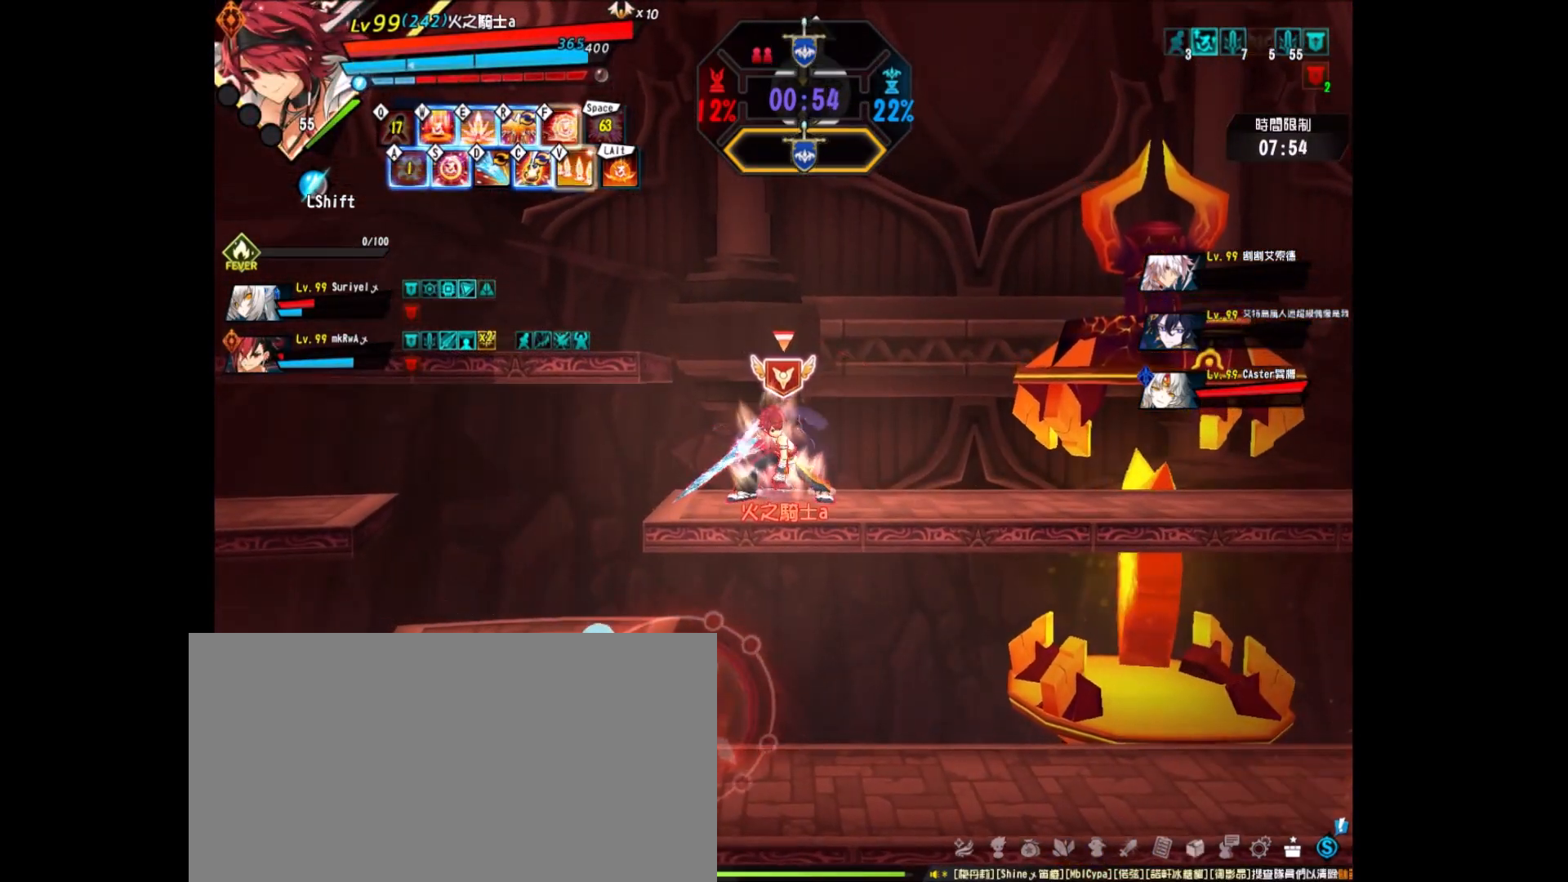
{"keys": [], "events": [[67, "down", "up"], [350, "a", "down"], [450, "a", "up"]]}